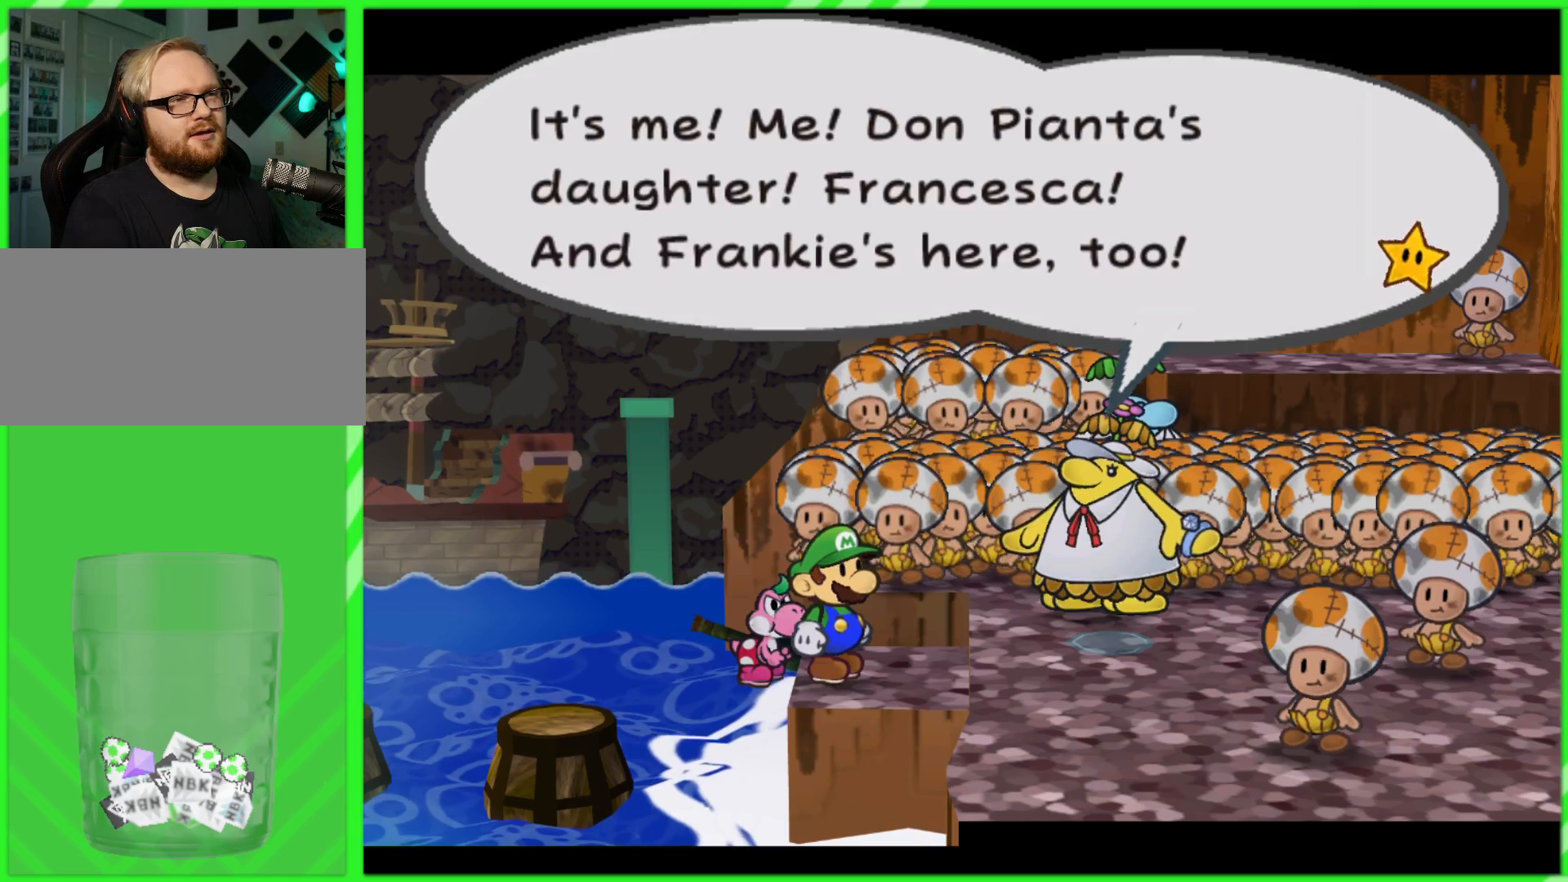
Gameplay with a controller (Nintendo layout); each line is a JSON object with the inputs held at the frame after it. "events" lists button and stick changes between this image and that frame as [ms after this image, input, new state], when the widget could be followed in between. Not read: L3 R3.
{"buttons": [], "left_stick": "center", "right_stick": "center", "events": [[150, "A", "down"], [183, "A", "up"], [417, "A", "down"], [450, "A", "up"]]}
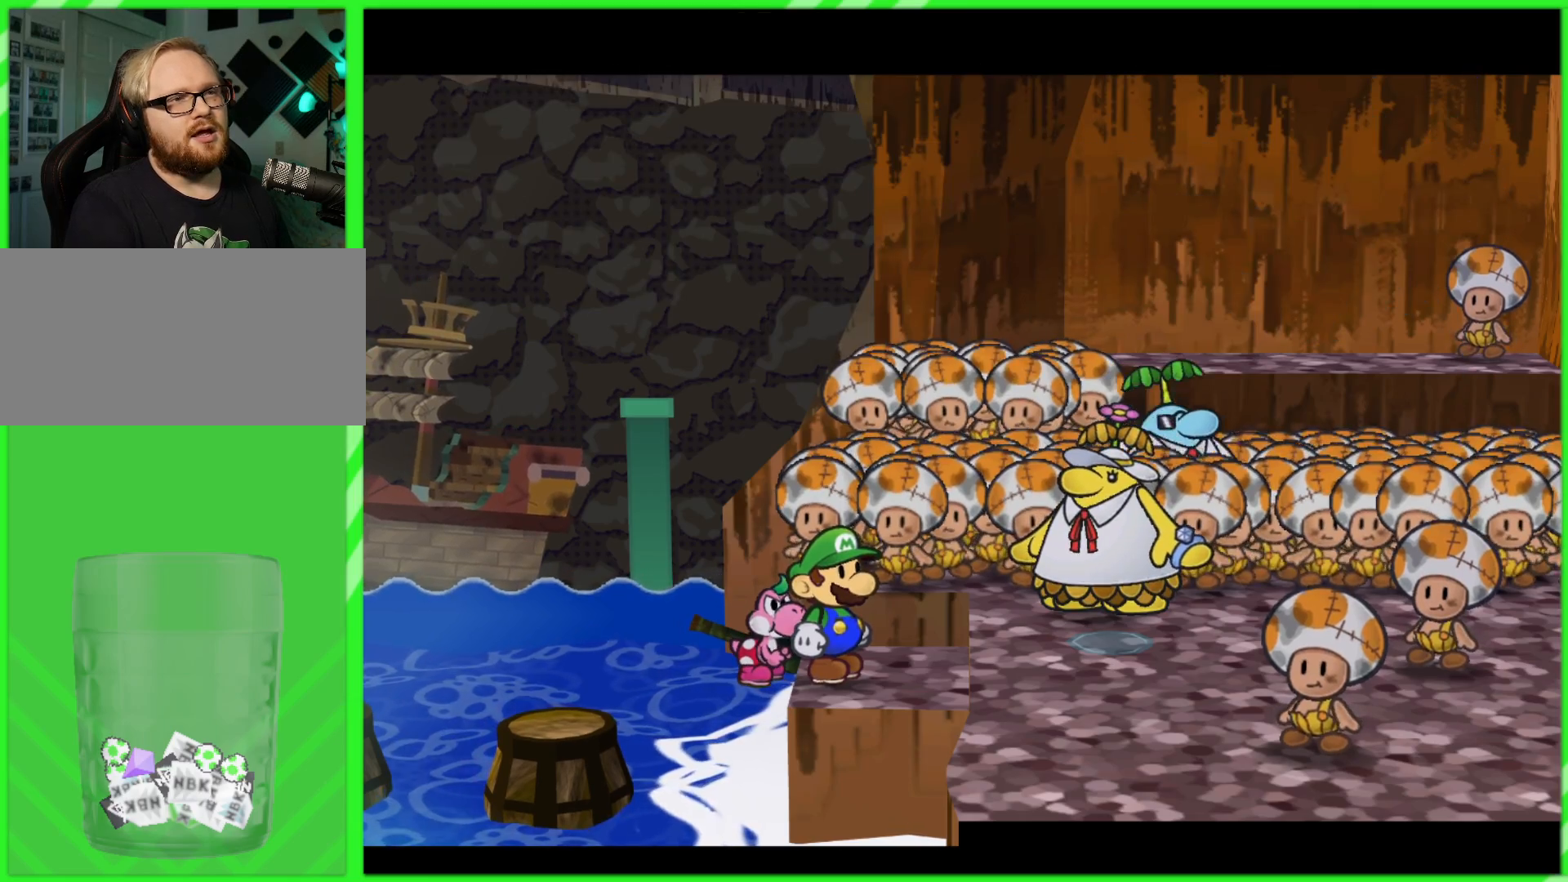
{"buttons": [], "left_stick": "center", "right_stick": "center", "events": []}
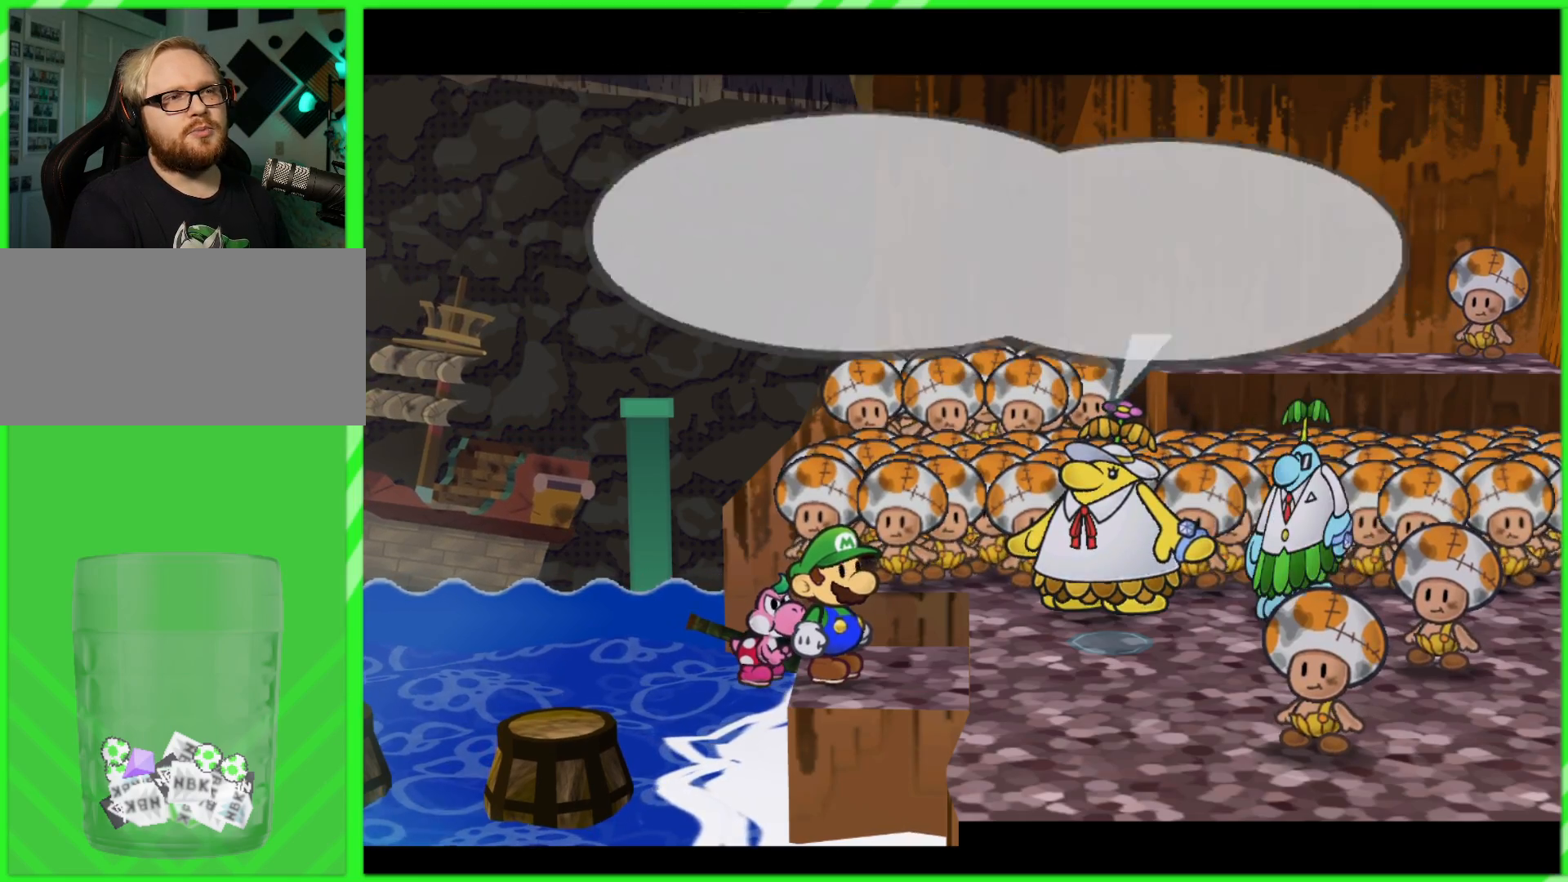
{"buttons": [], "left_stick": "center", "right_stick": "center", "events": []}
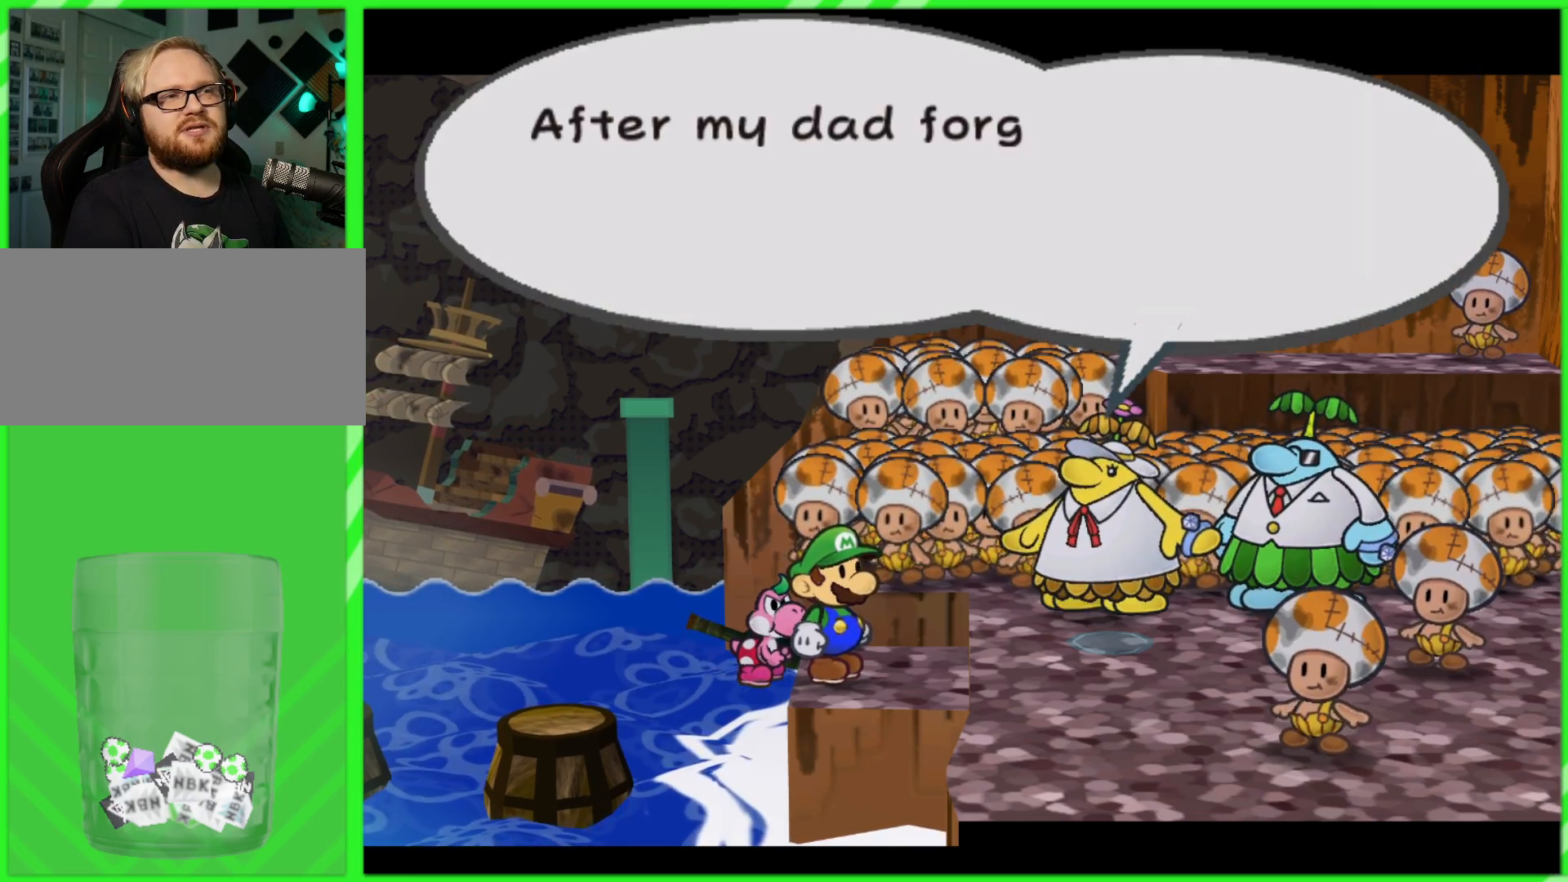
{"buttons": [], "left_stick": "center", "right_stick": "center", "events": []}
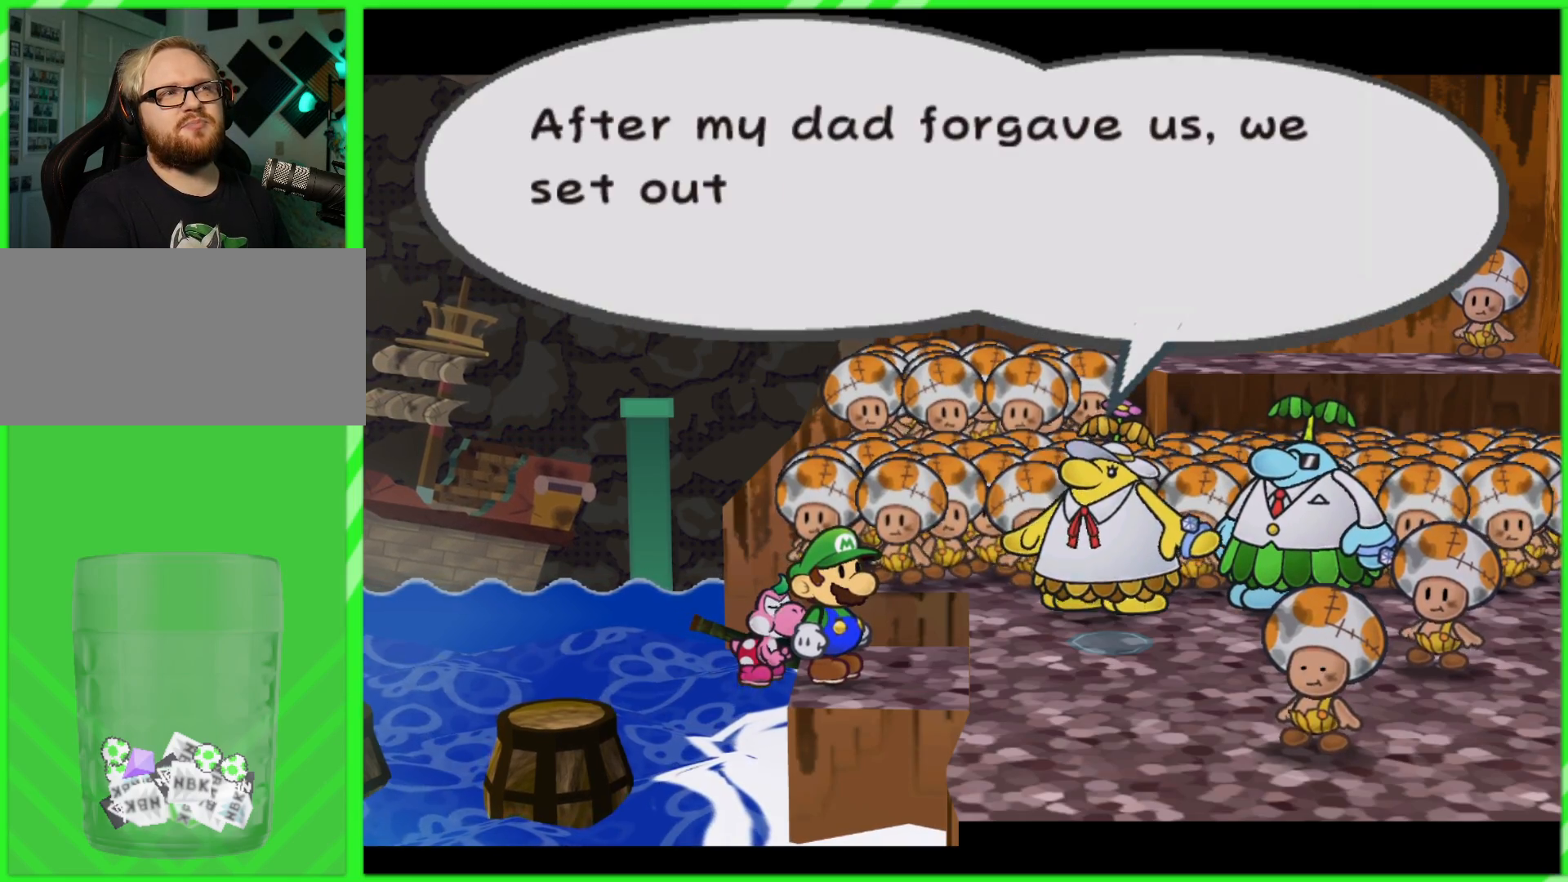
{"buttons": [], "left_stick": "center", "right_stick": "center", "events": []}
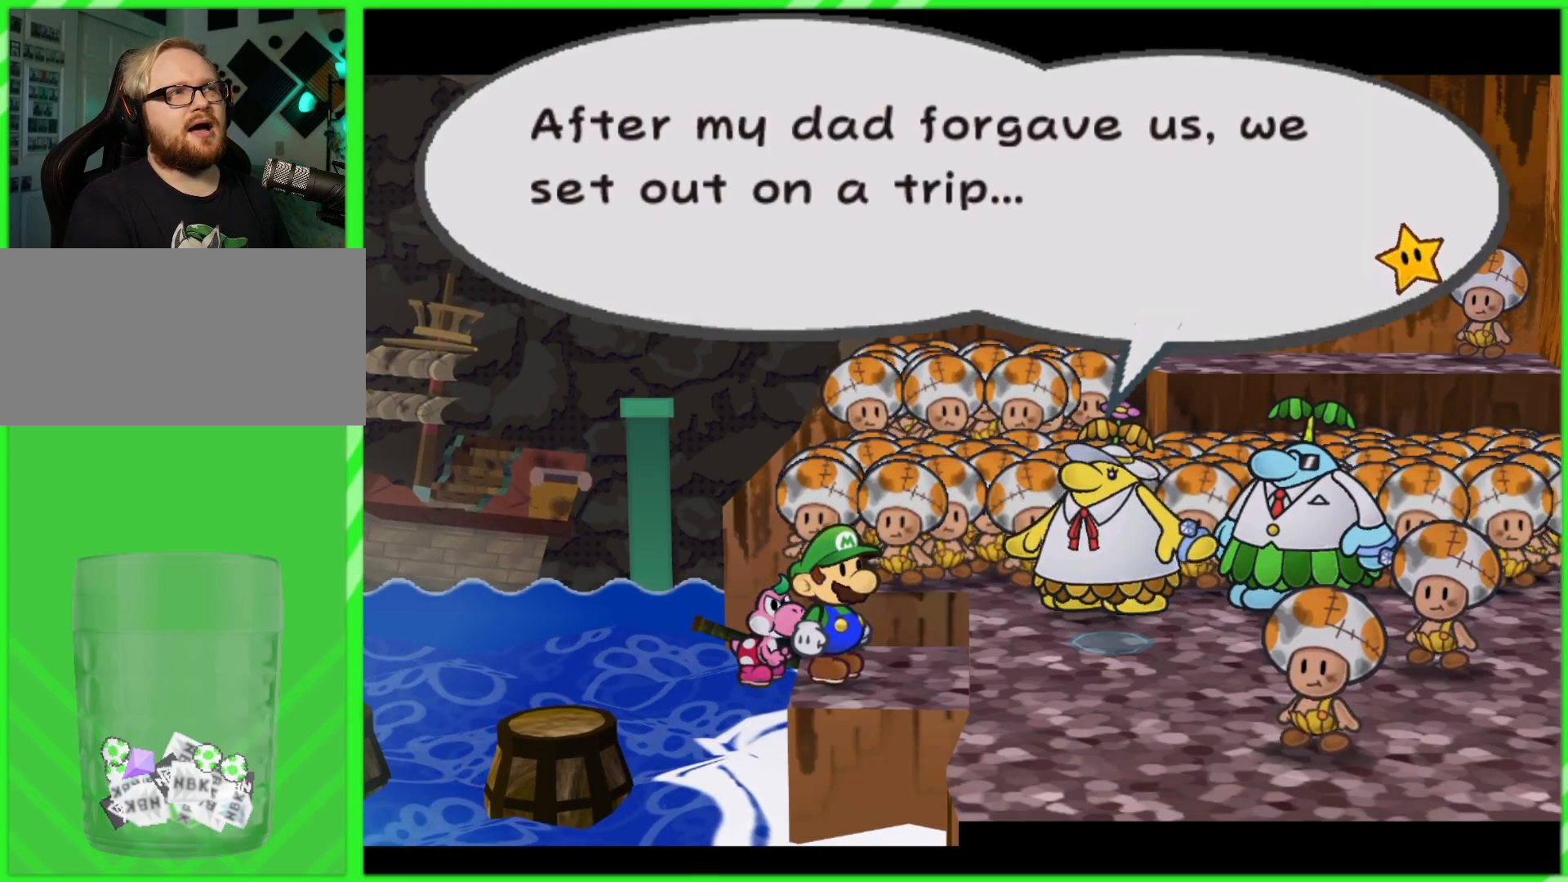
{"buttons": [], "left_stick": "center", "right_stick": "center", "events": []}
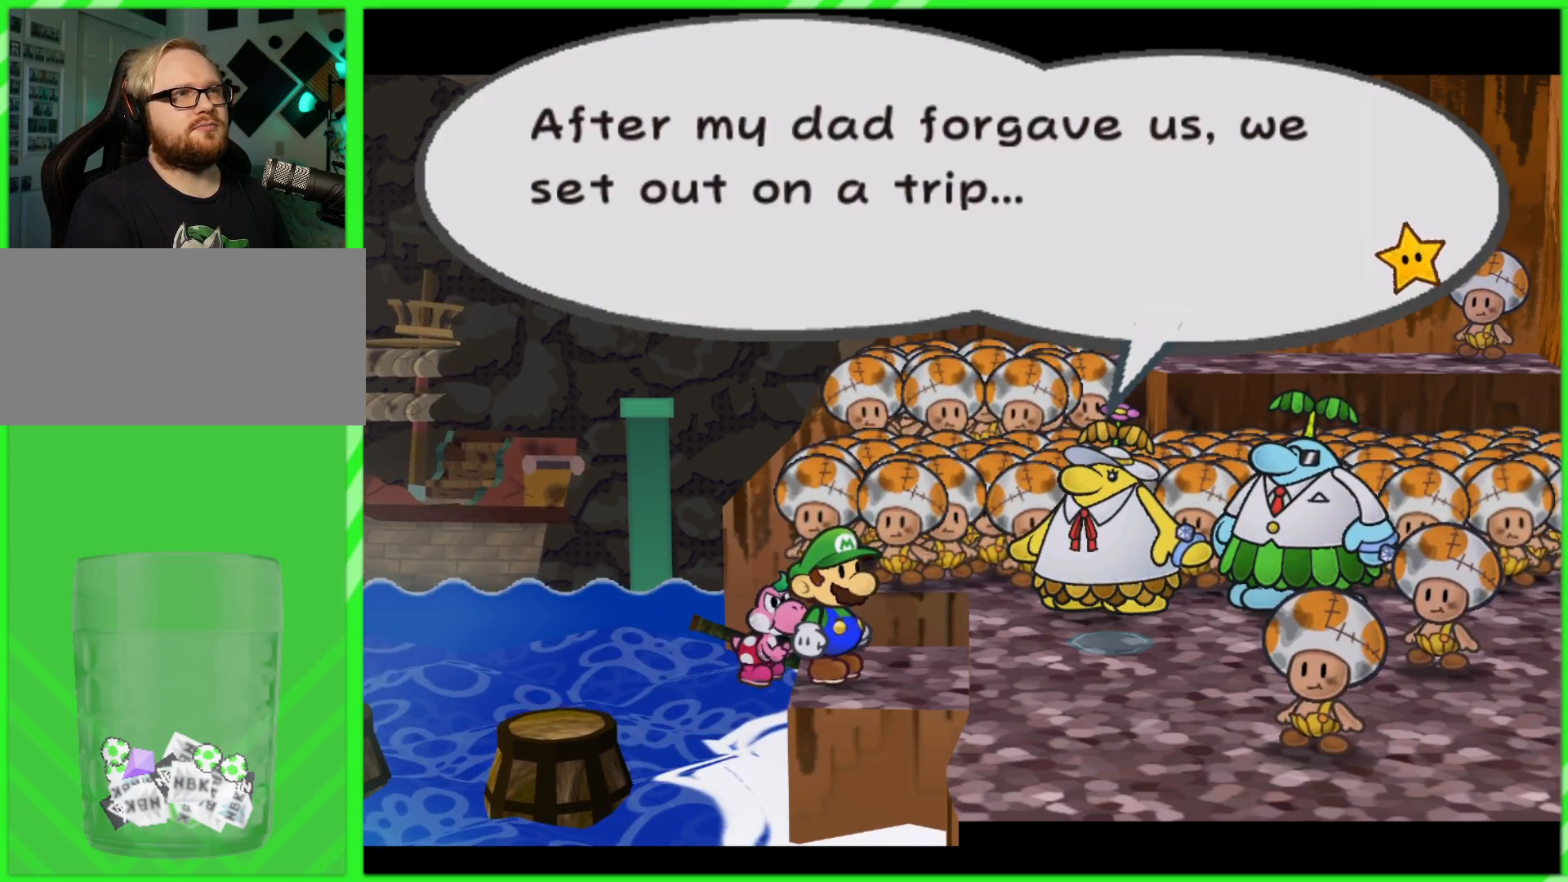
{"buttons": [], "left_stick": "center", "right_stick": "center", "events": []}
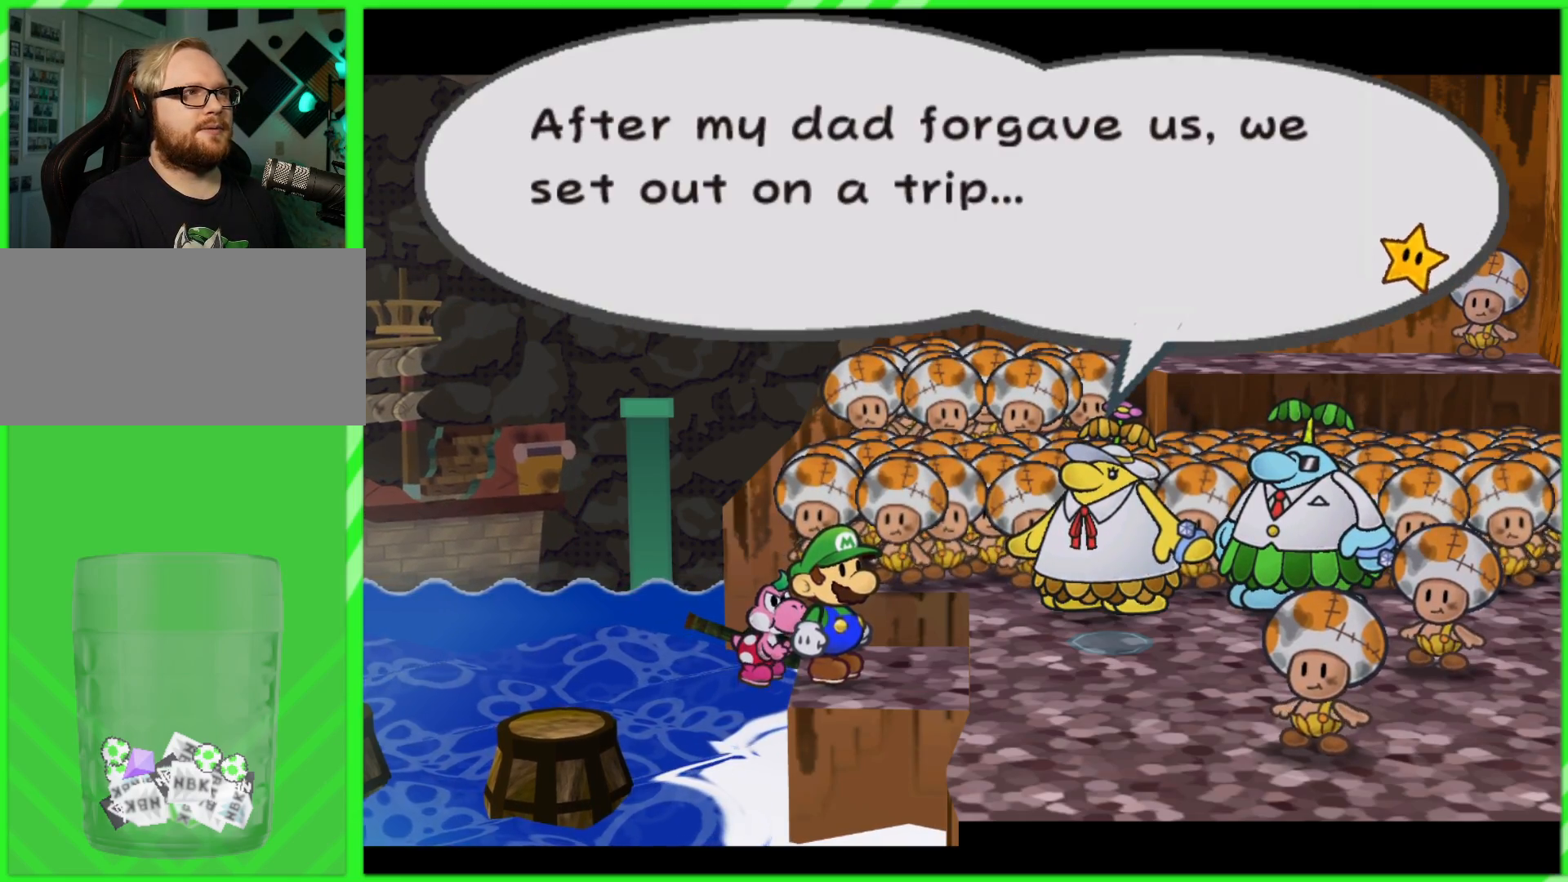
{"buttons": [], "left_stick": "center", "right_stick": "center", "events": []}
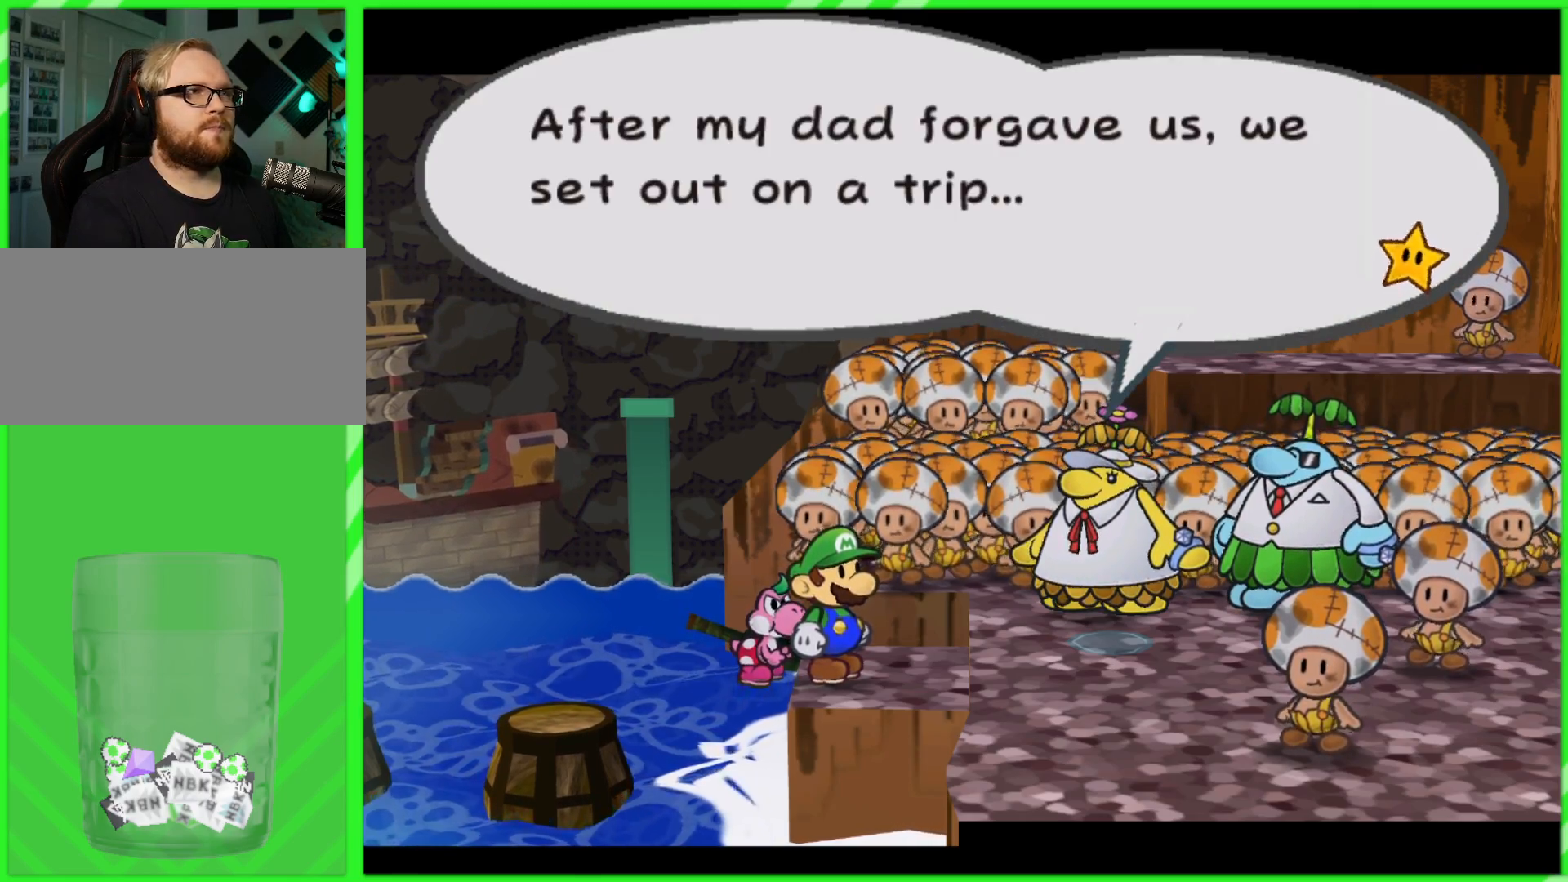
{"buttons": [], "left_stick": "center", "right_stick": "center", "events": []}
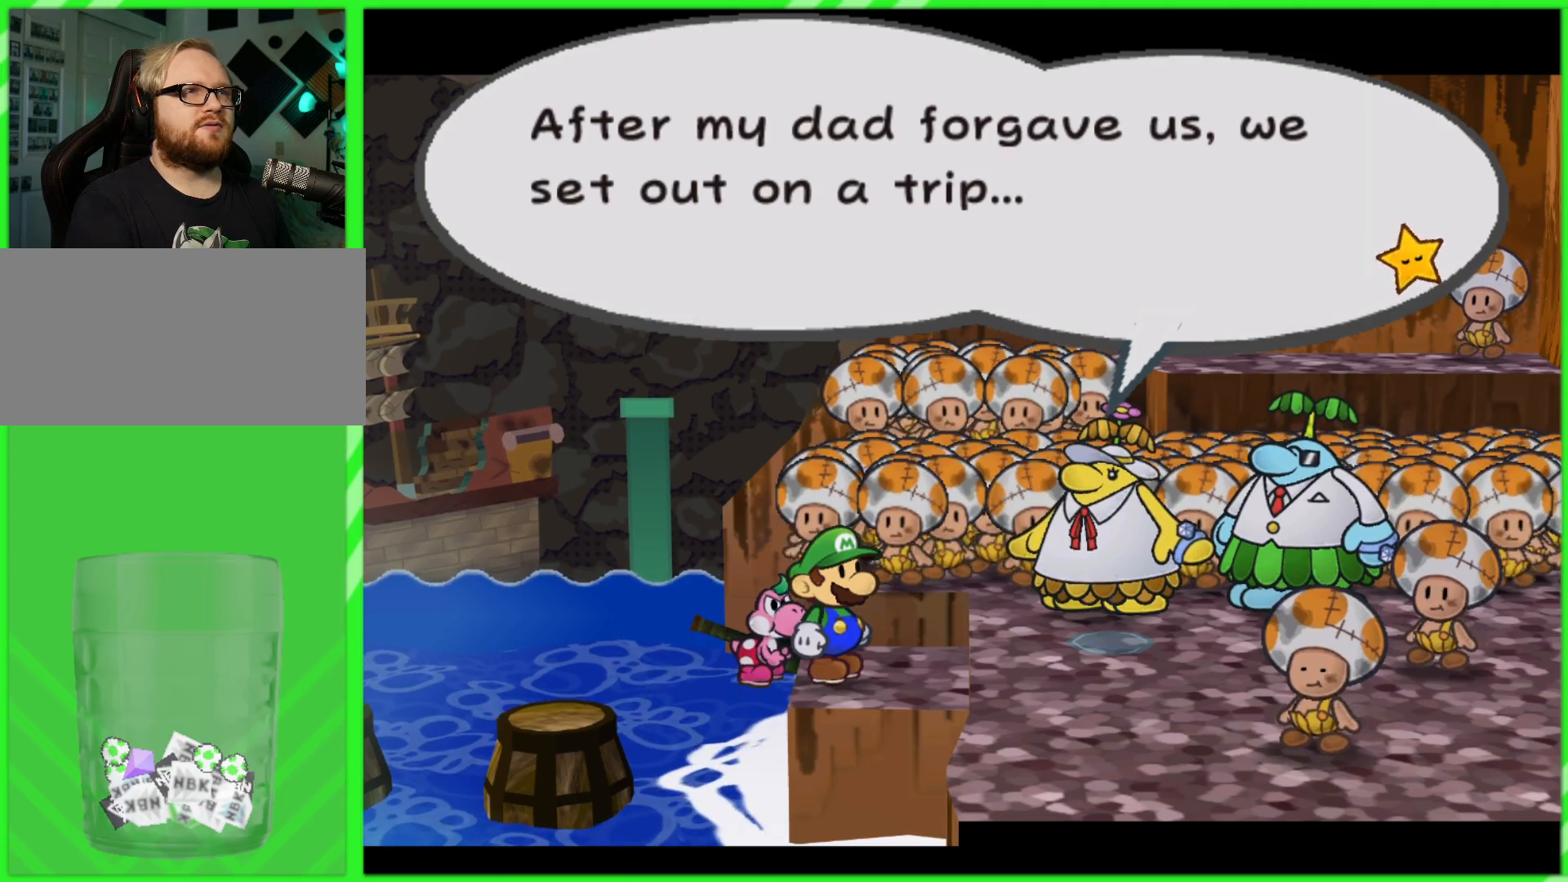
{"buttons": [], "left_stick": "center", "right_stick": "center", "events": []}
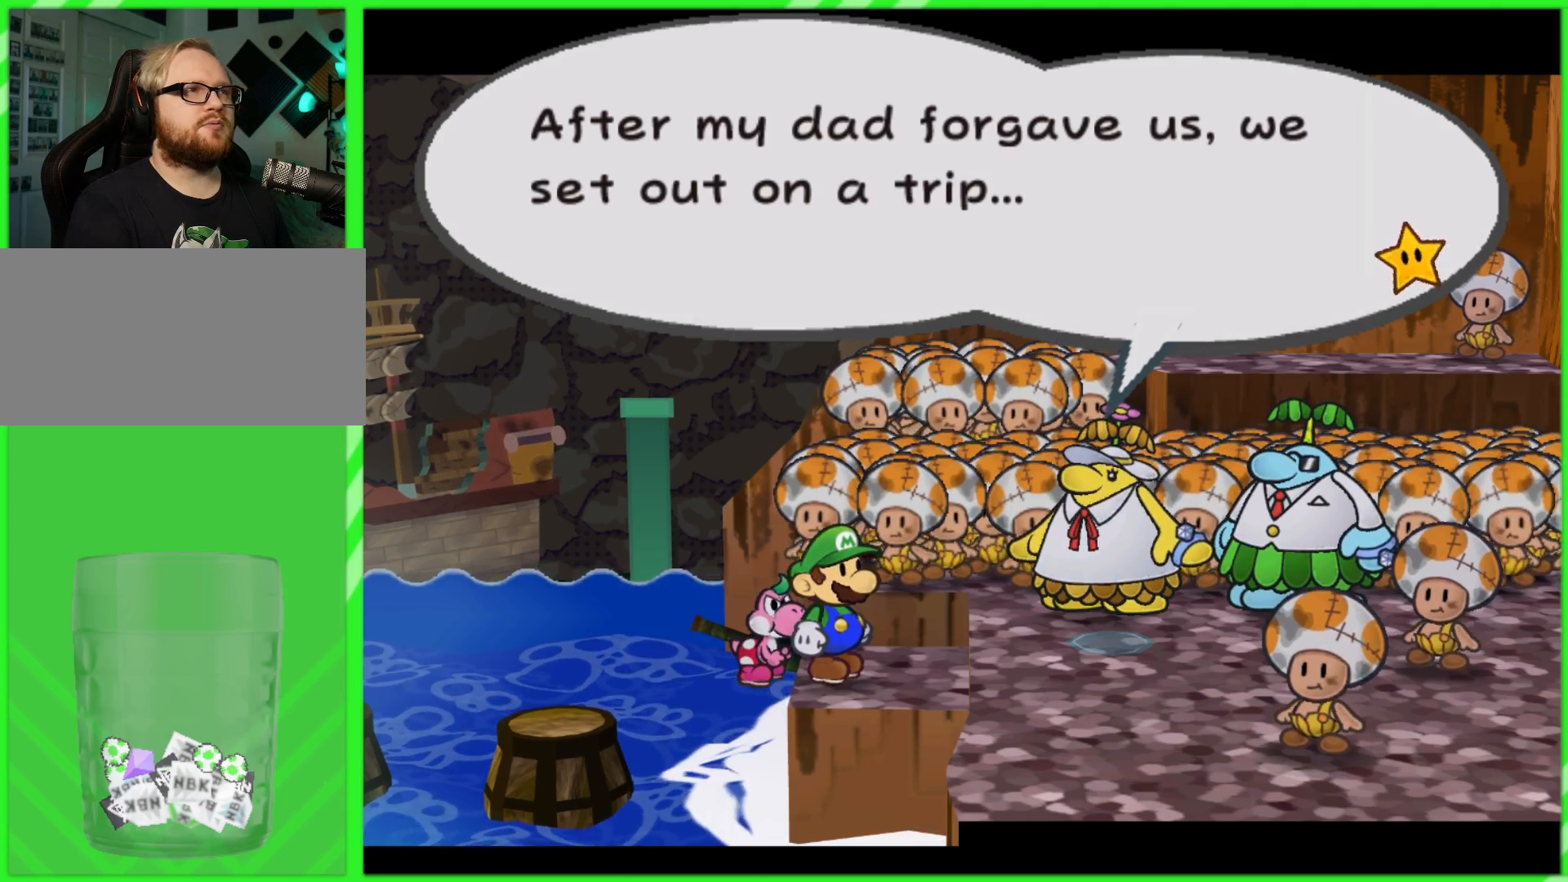
{"buttons": [], "left_stick": "center", "right_stick": "center", "events": [[383, "A", "down"], [400, "B", "down"], [450, "A", "up"], [450, "B", "up"]]}
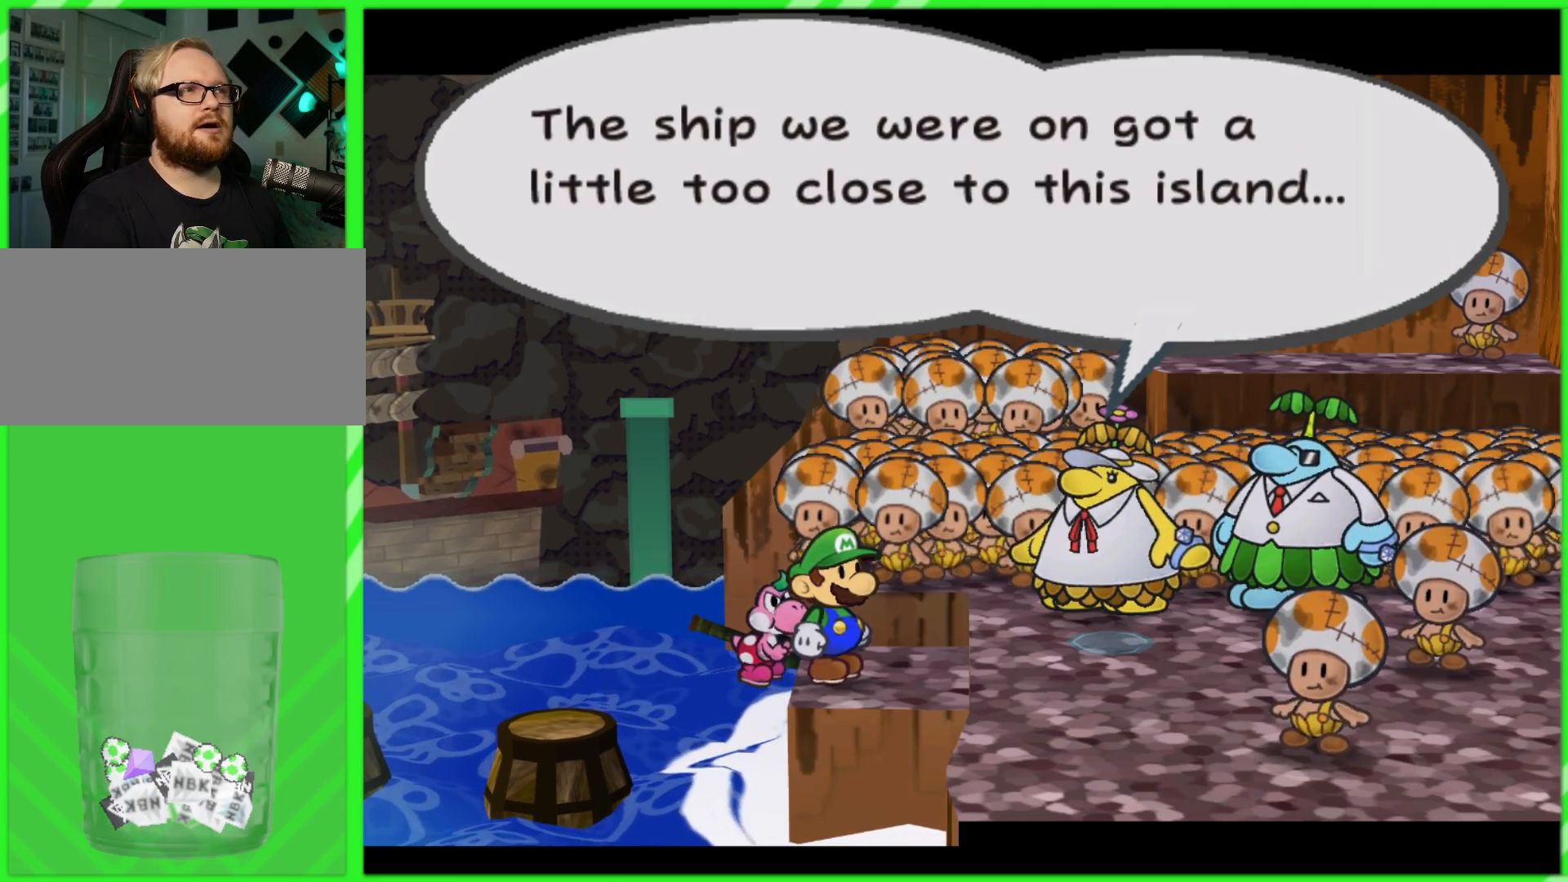
{"buttons": [], "left_stick": "center", "right_stick": "center", "events": []}
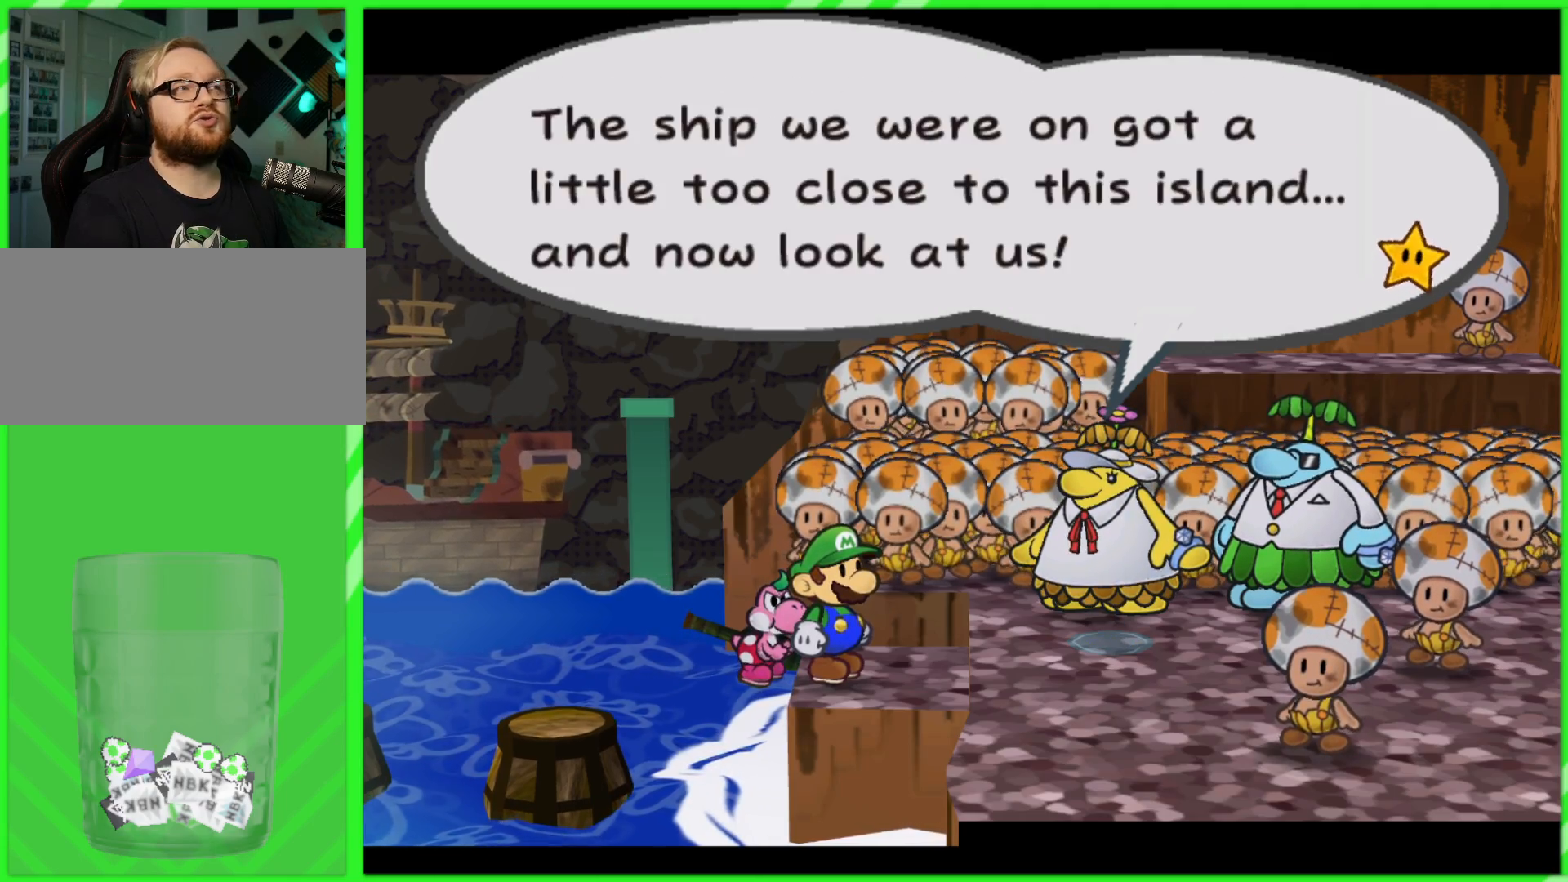
{"buttons": [], "left_stick": "center", "right_stick": "center", "events": []}
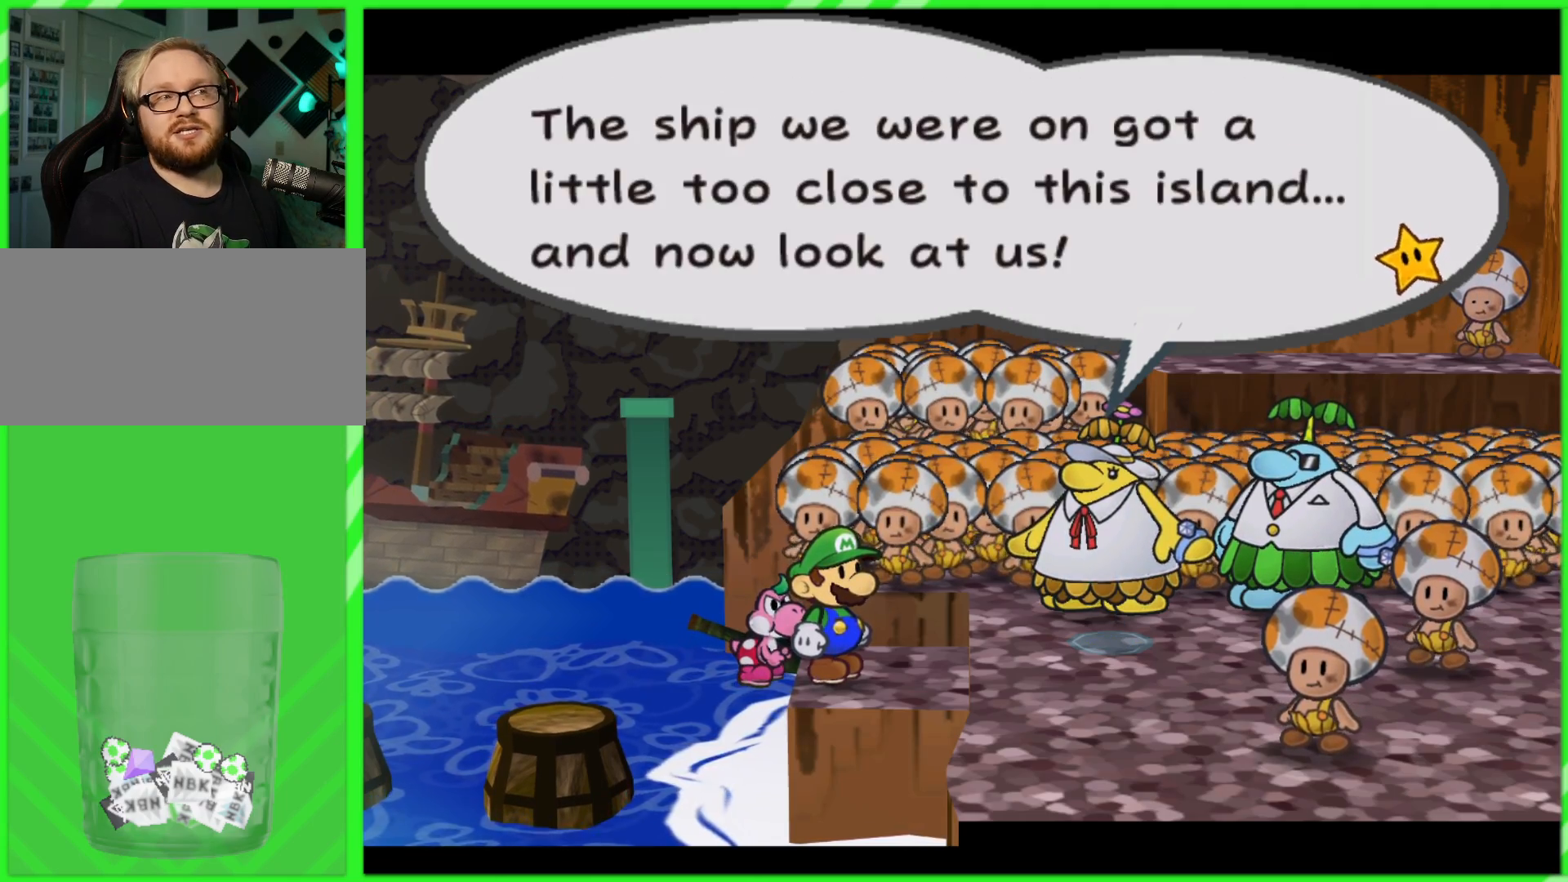
{"buttons": [], "left_stick": "center", "right_stick": "center", "events": []}
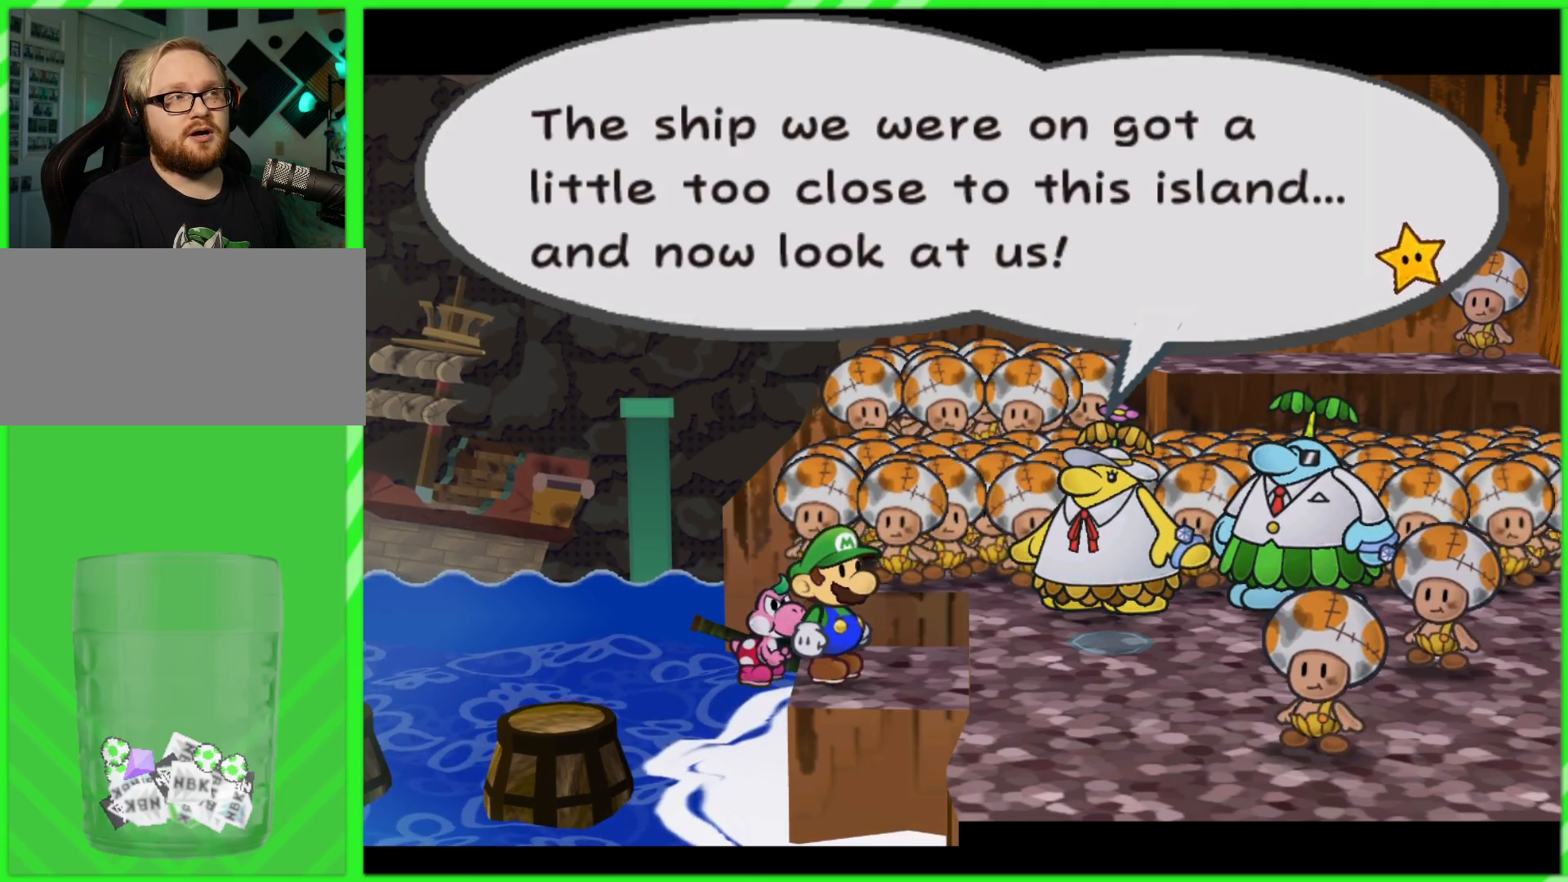
{"buttons": [], "left_stick": "center", "right_stick": "center", "events": []}
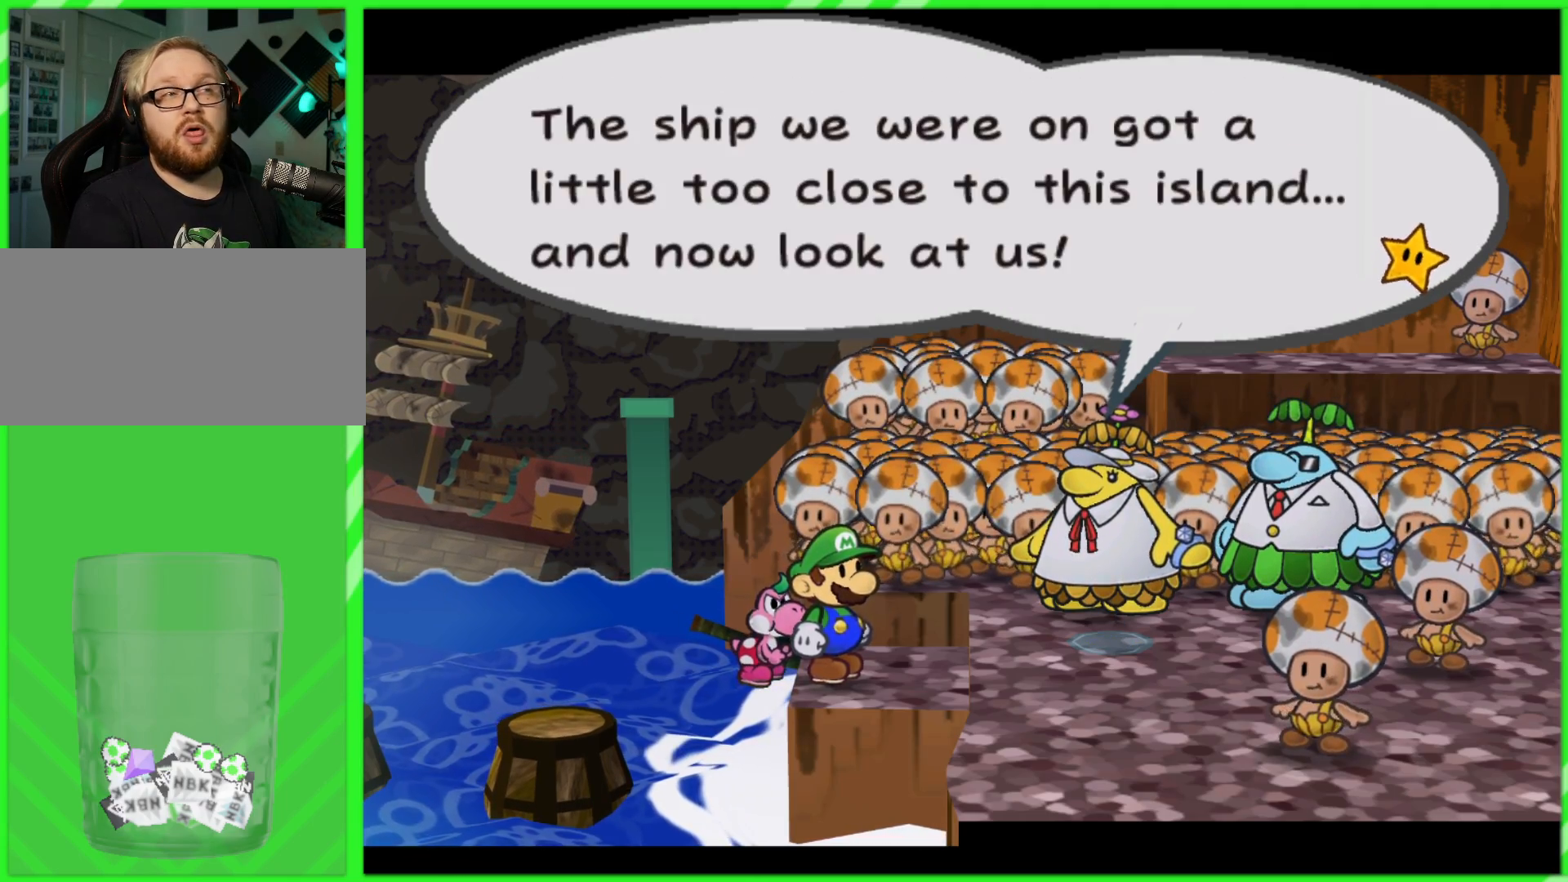
{"buttons": [], "left_stick": "center", "right_stick": "center", "events": []}
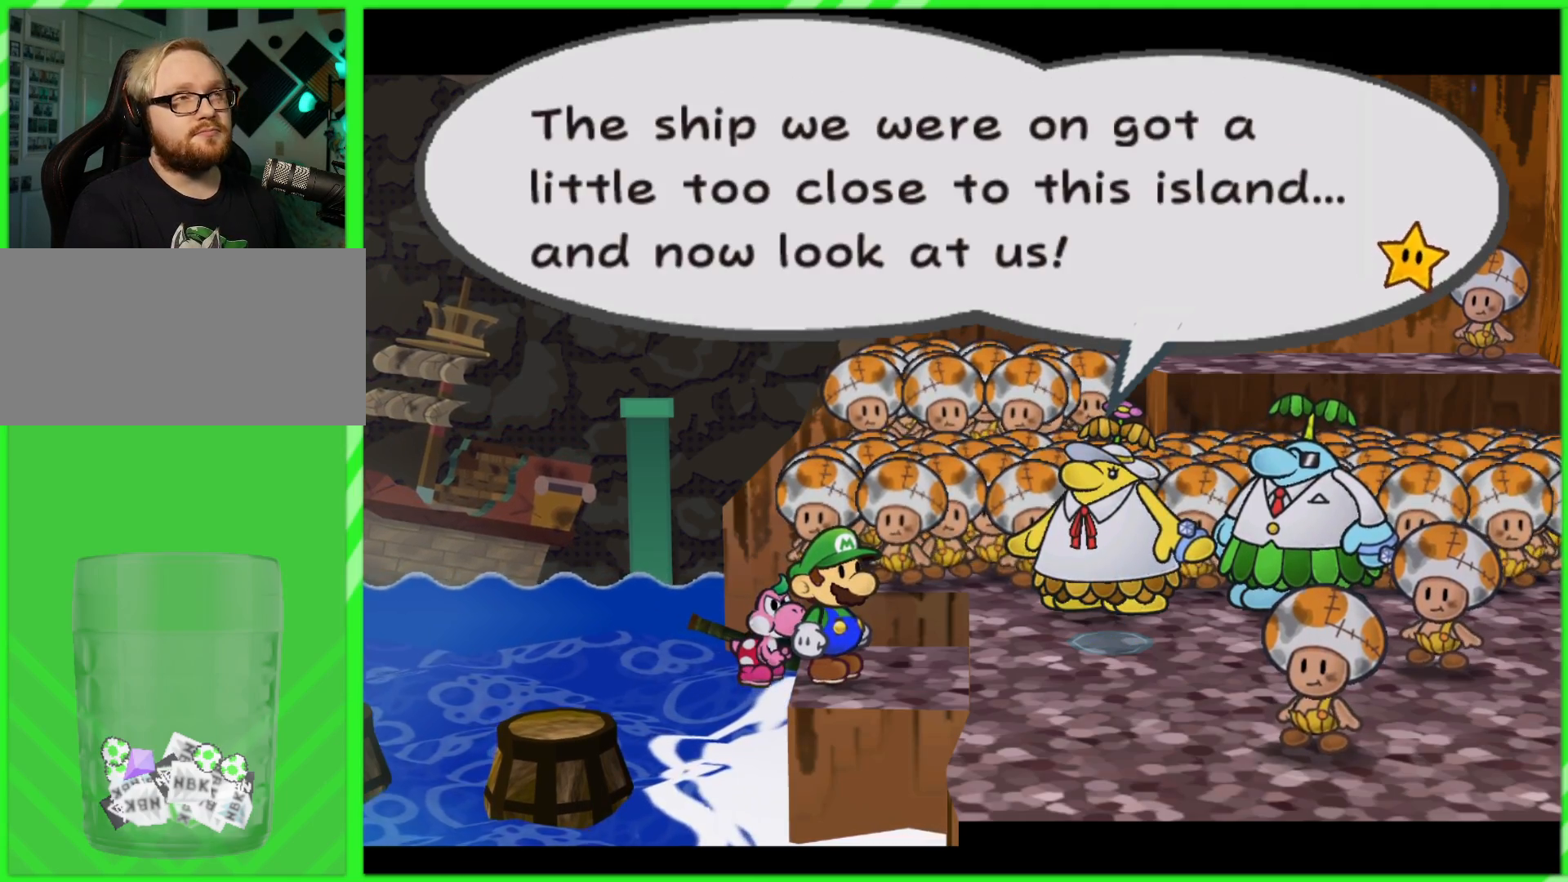
{"buttons": [], "left_stick": "center", "right_stick": "center", "events": []}
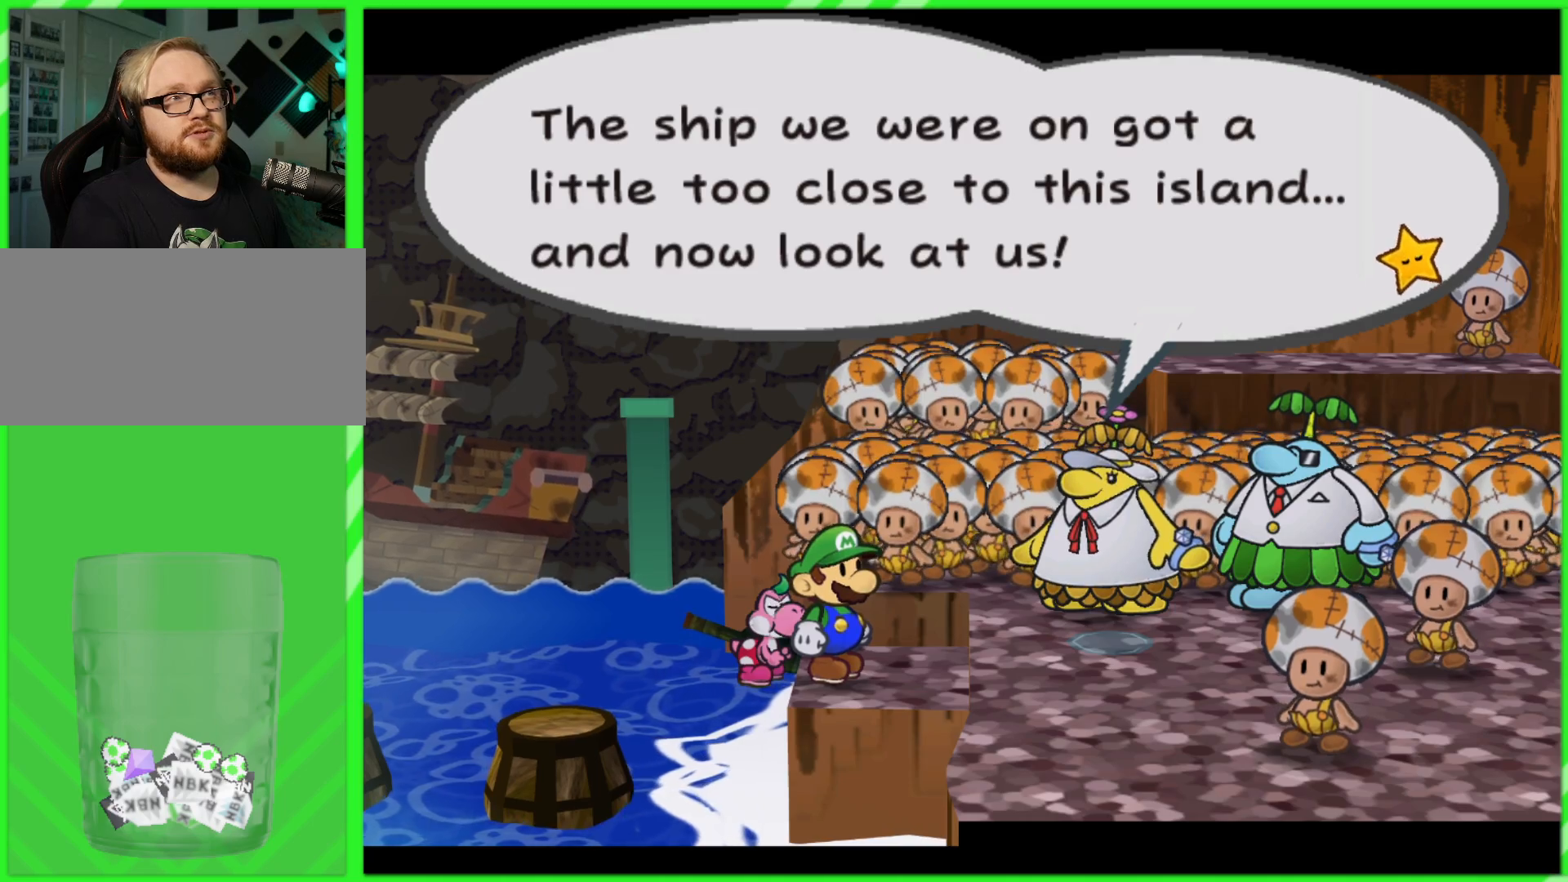
{"buttons": [], "left_stick": "center", "right_stick": "center", "events": []}
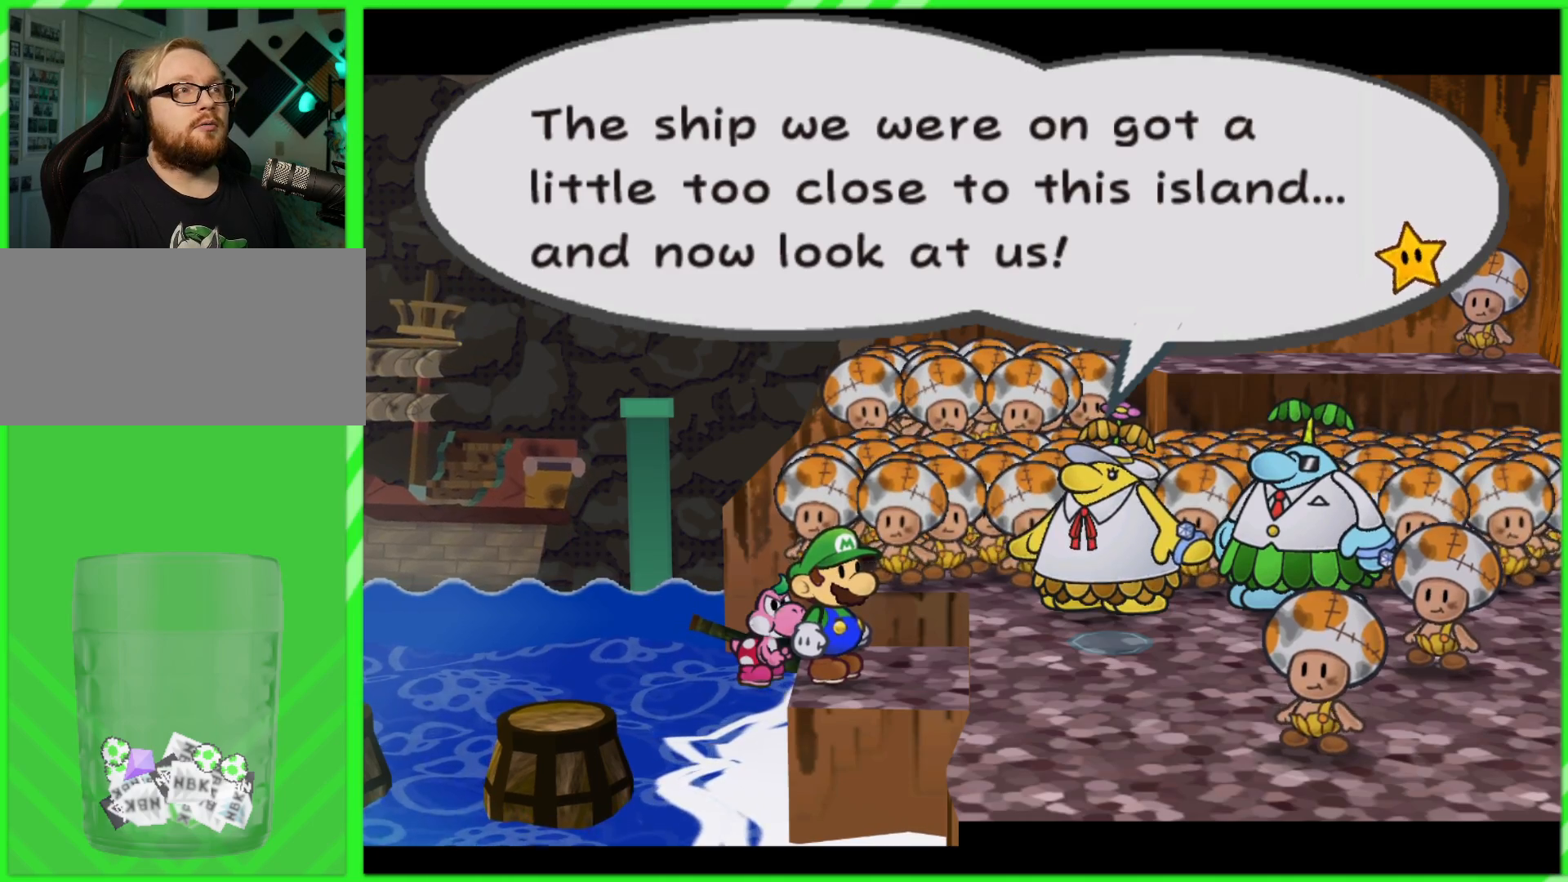
{"buttons": [], "left_stick": "center", "right_stick": "center", "events": []}
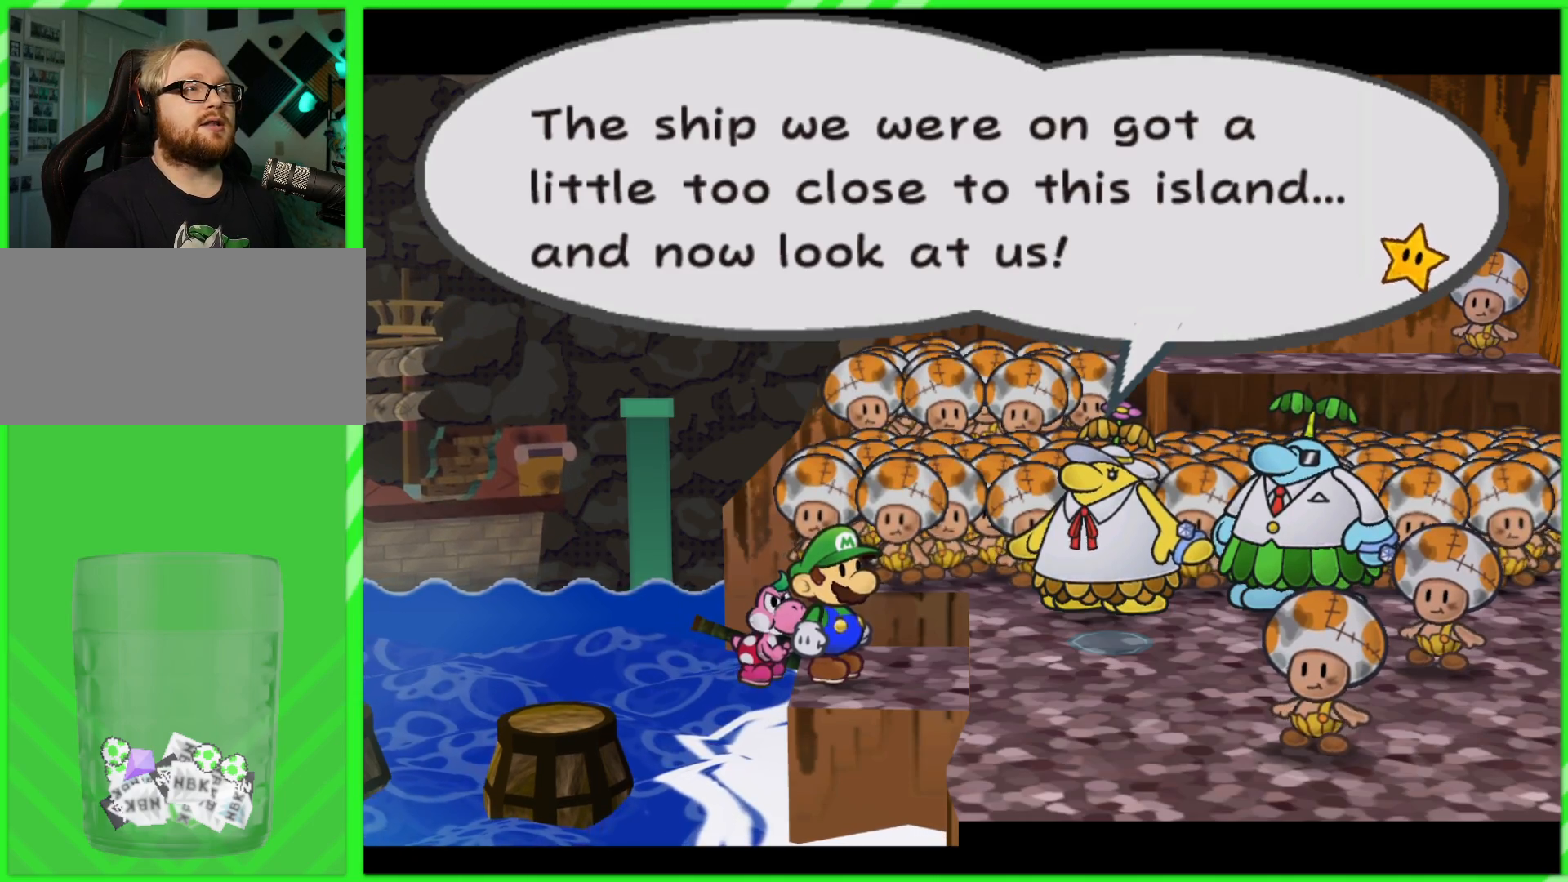
{"buttons": [], "left_stick": "center", "right_stick": "center", "events": []}
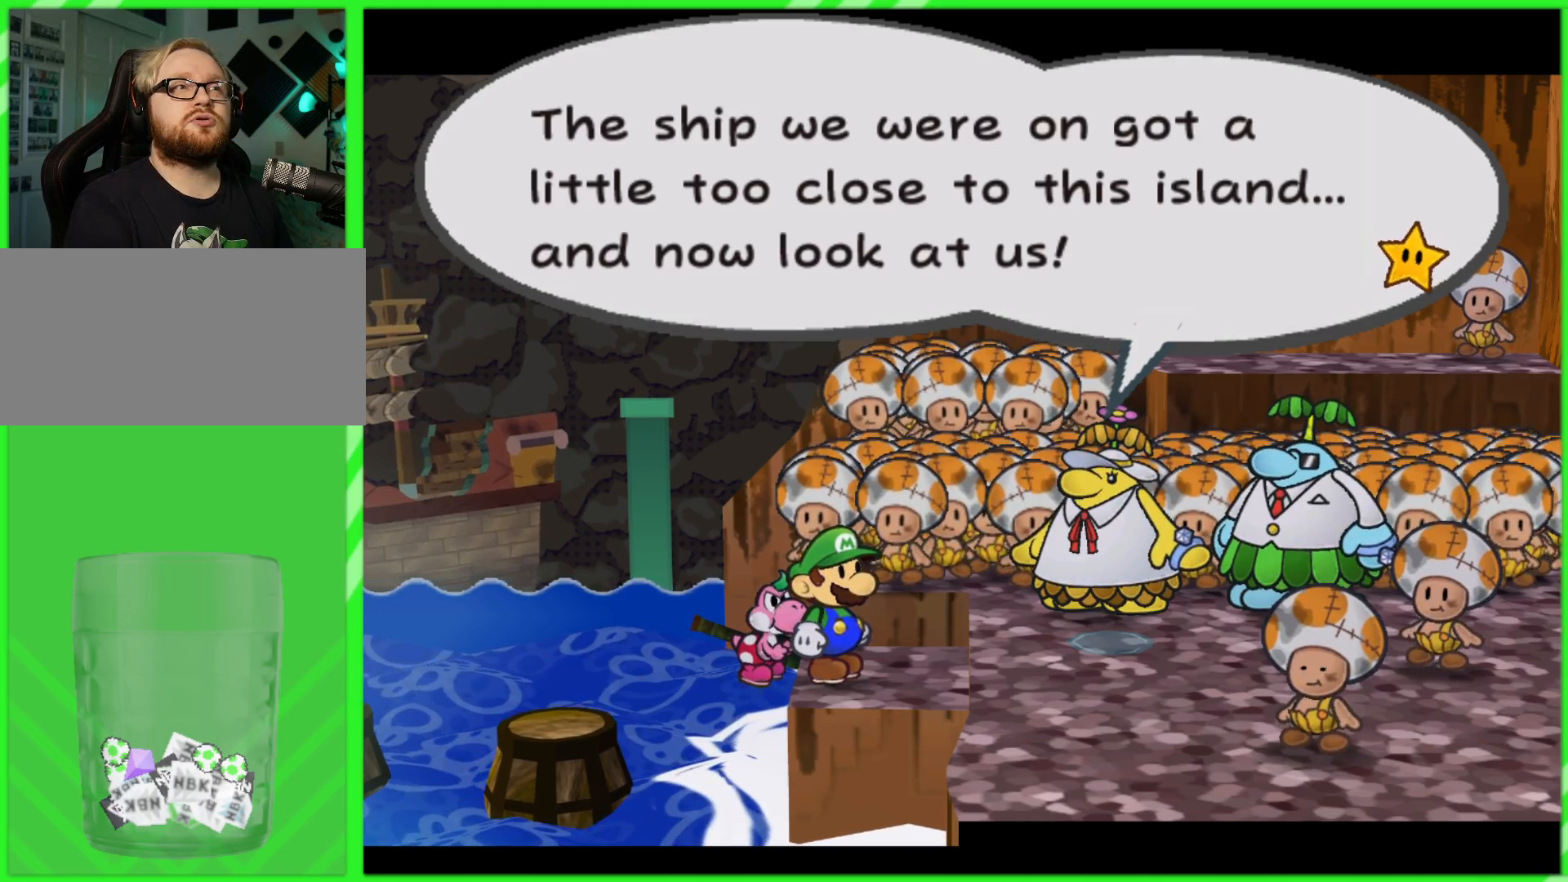
{"buttons": [], "left_stick": "center", "right_stick": "center", "events": [[450, "B", "down"], [500, "B", "up"]]}
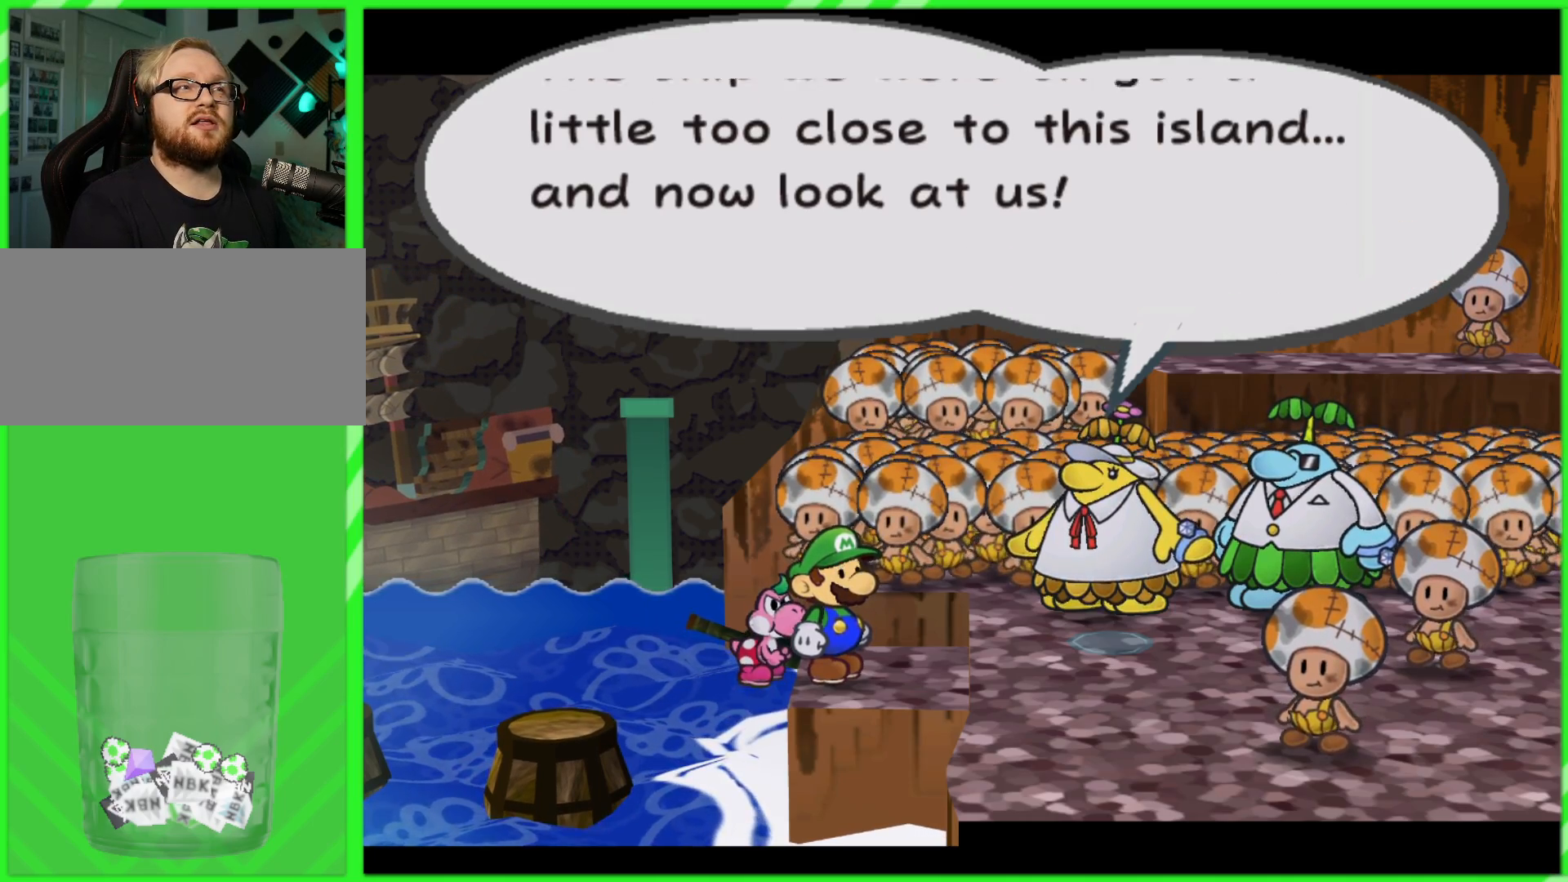
{"buttons": [], "left_stick": "center", "right_stick": "center", "events": []}
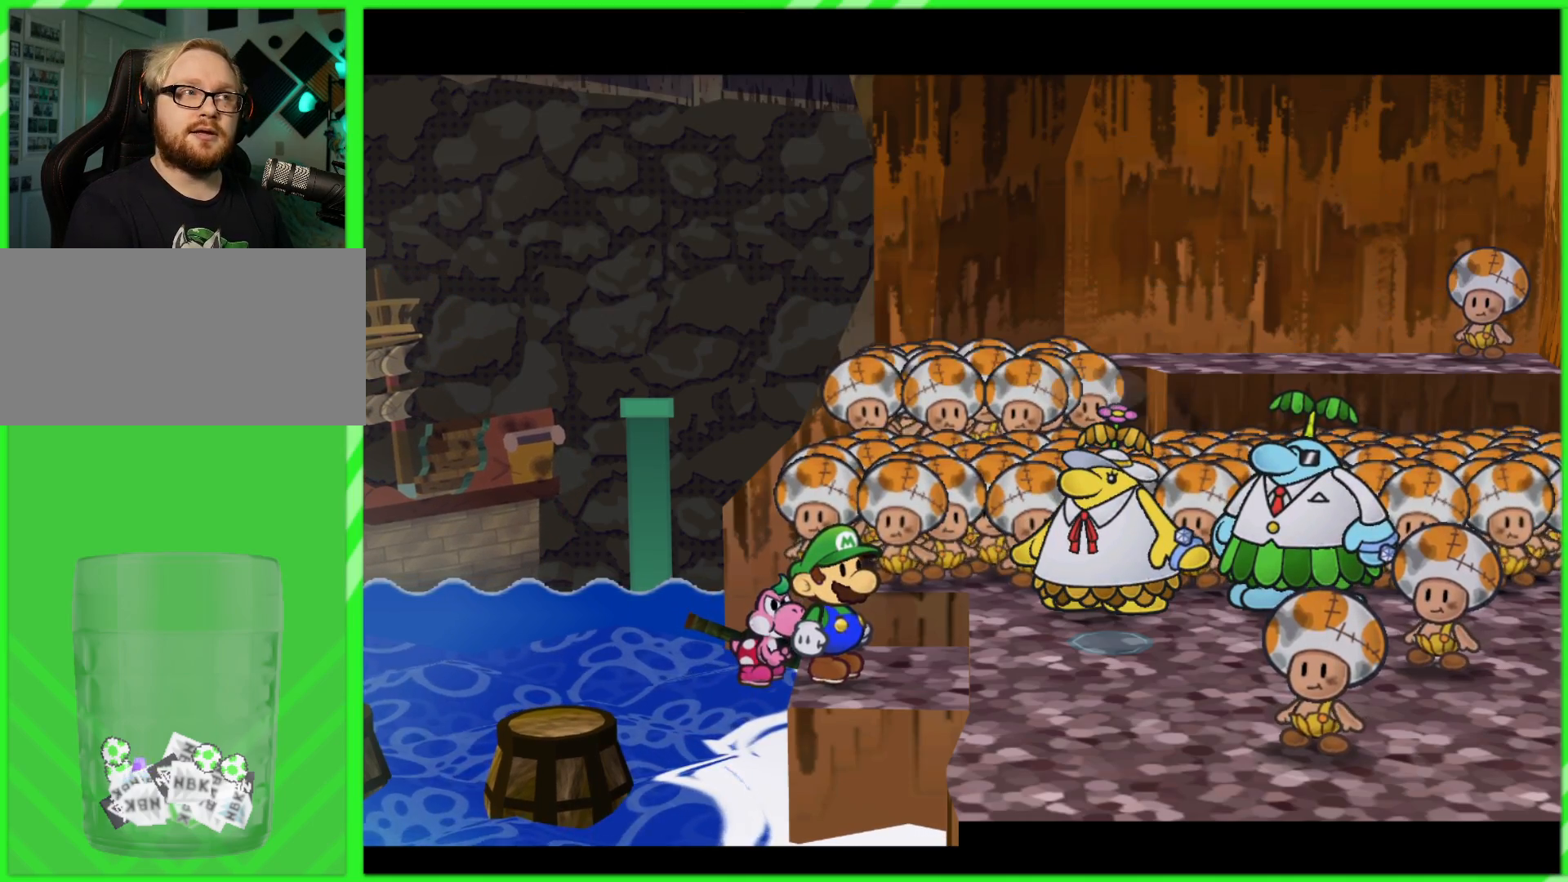
{"buttons": [], "left_stick": "center", "right_stick": "center", "events": [[317, "B", "down"], [383, "B", "up"]]}
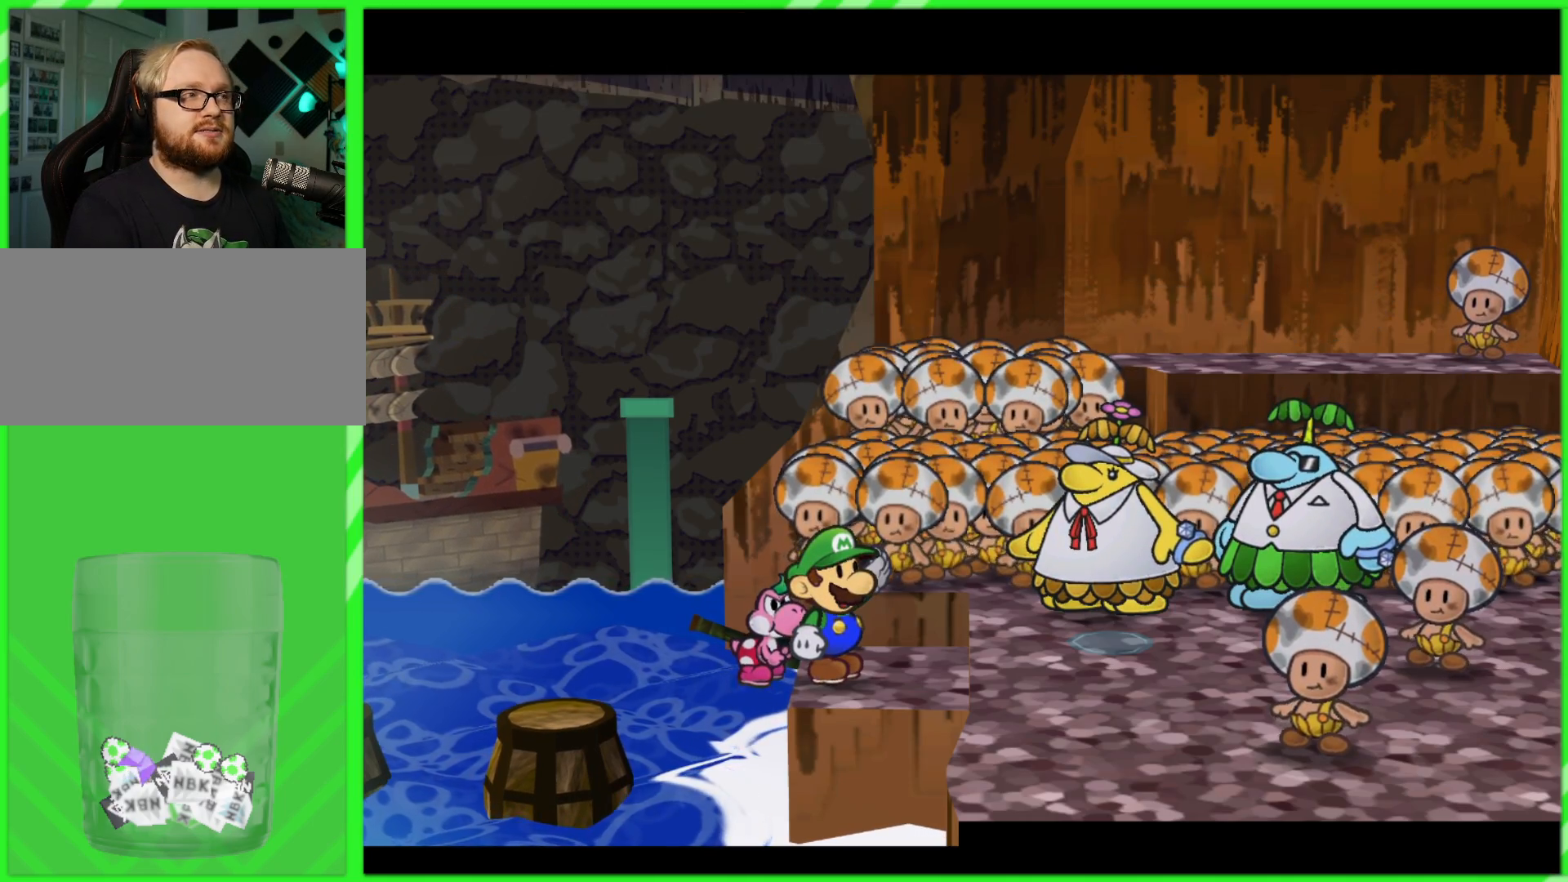
{"buttons": [], "left_stick": "center", "right_stick": "center", "events": [[133, "B", "down"], [183, "B", "up"], [367, "B", "down"], [417, "B", "up"]]}
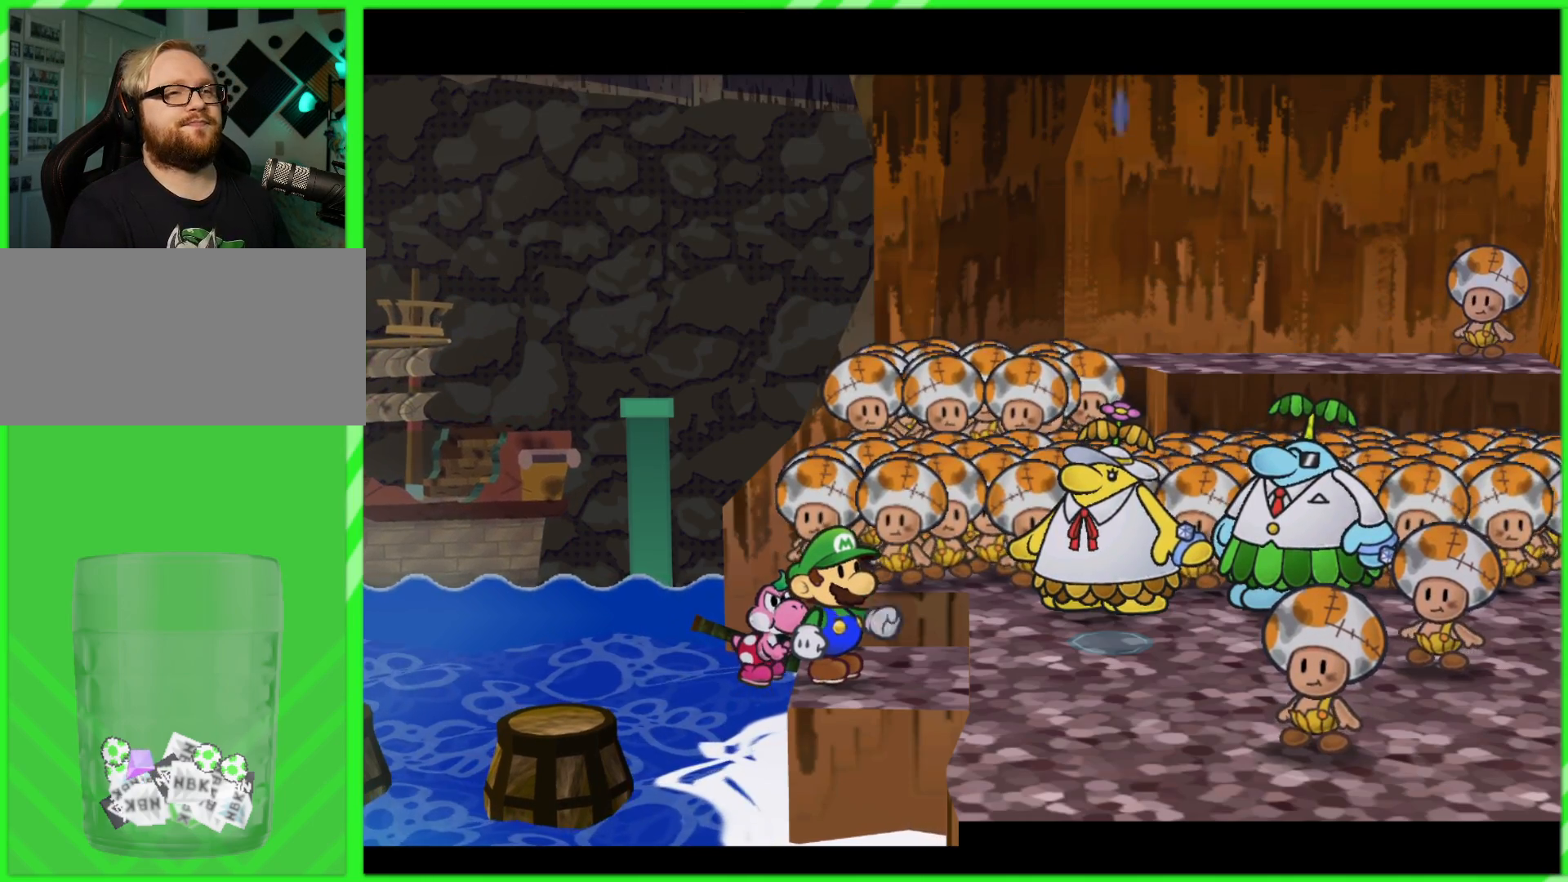
{"buttons": [], "left_stick": "center", "right_stick": "center", "events": [[117, "B", "down"], [167, "B", "up"], [350, "B", "down"], [400, "B", "up"]]}
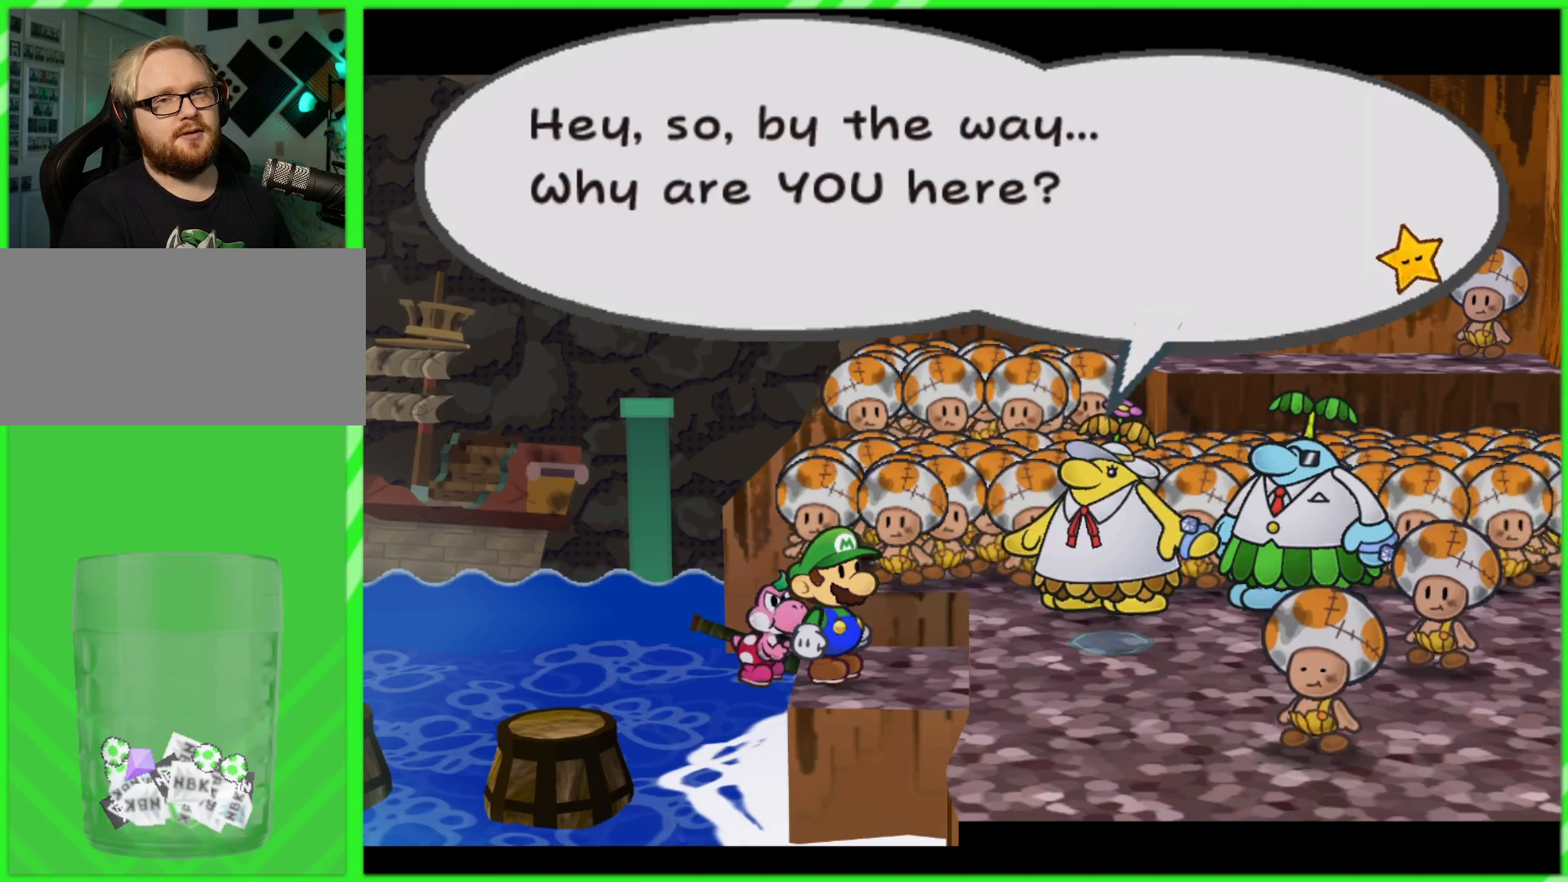
{"buttons": [], "left_stick": "center", "right_stick": "center", "events": [[33, "B", "down"], [117, "B", "up"], [250, "B", "down"], [317, "B", "up"]]}